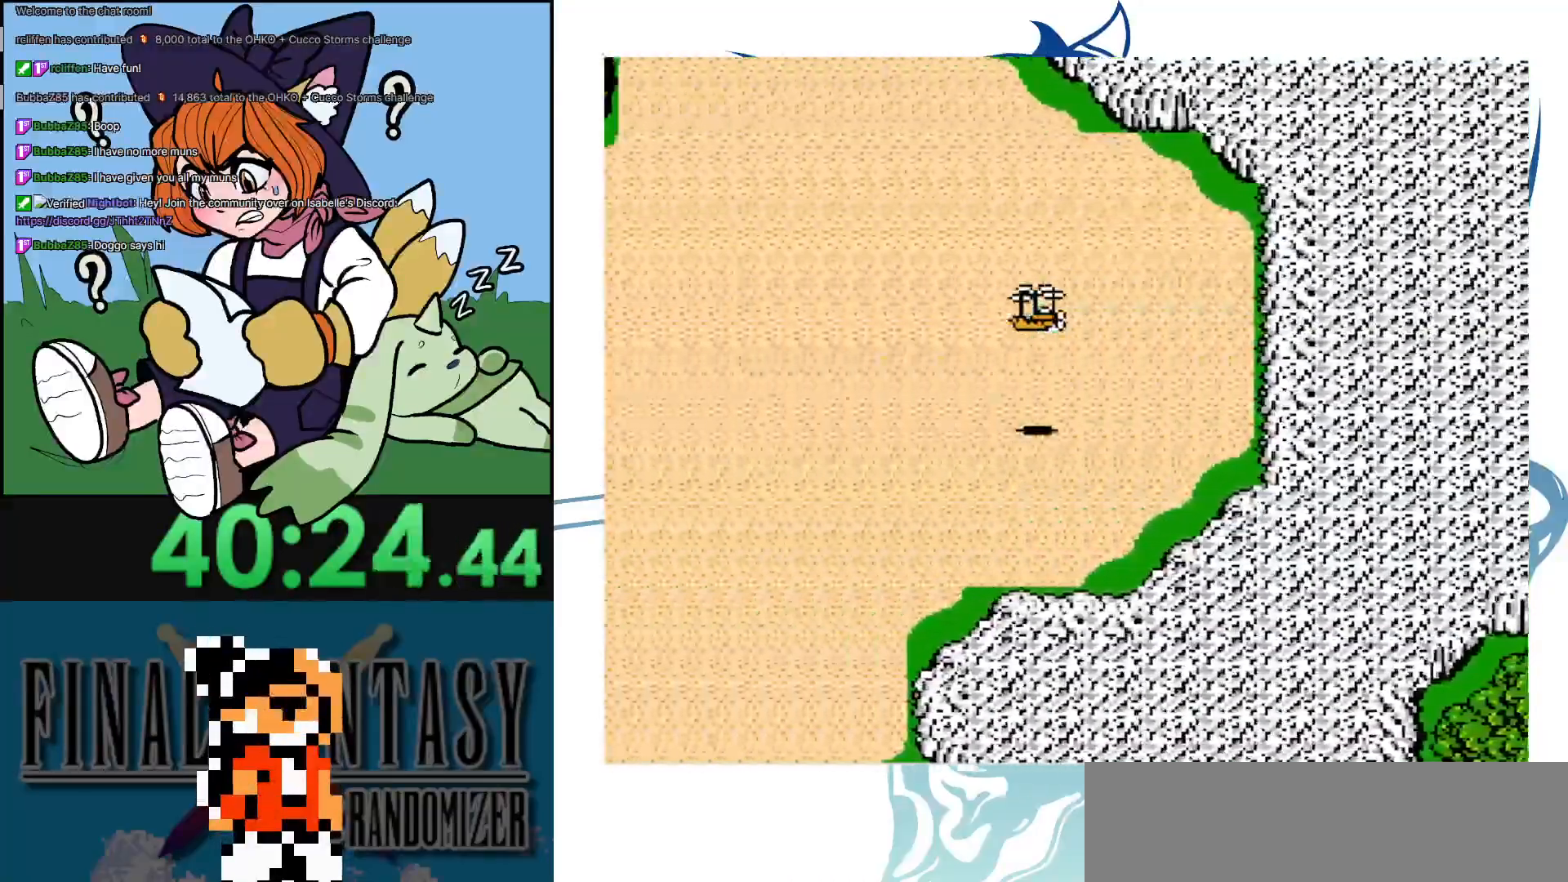
Gameplay with a controller (Nintendo layout); each line is a JSON object with the inputs held at the frame after it. "events" lists button and stick changes between this image and that frame as [ms after this image, input, new state], when the widget could be followed in between. Not read: DPAD_UP L3 R3.
{"buttons": [], "events": [[333, "DPAD_LEFT", "up"]]}
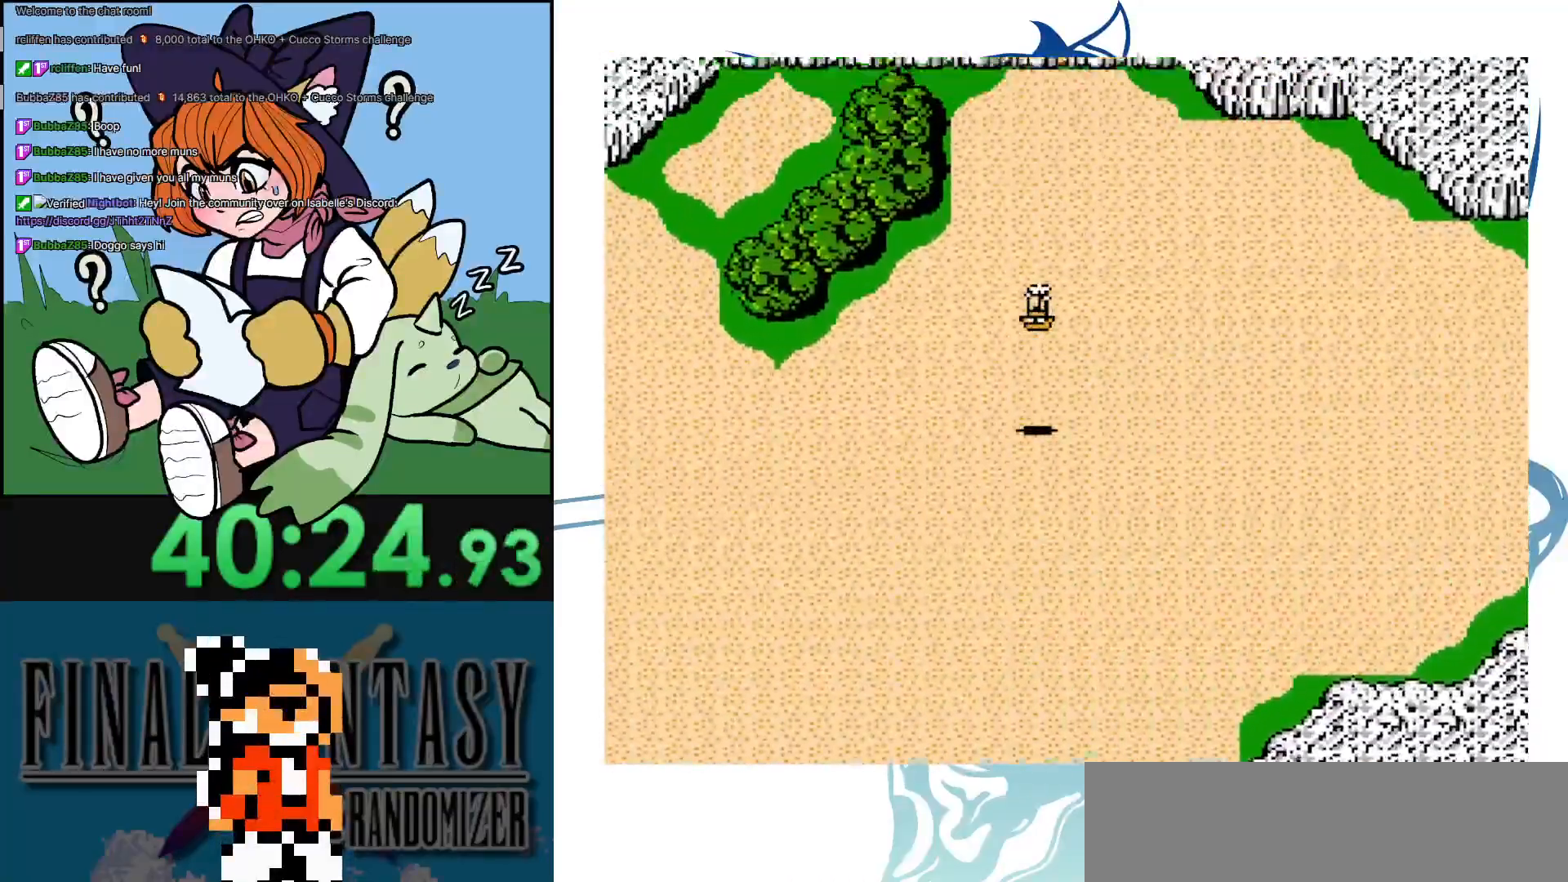
{"buttons": ["DPAD_LEFT"], "events": [[333, "DPAD_LEFT", "down"]]}
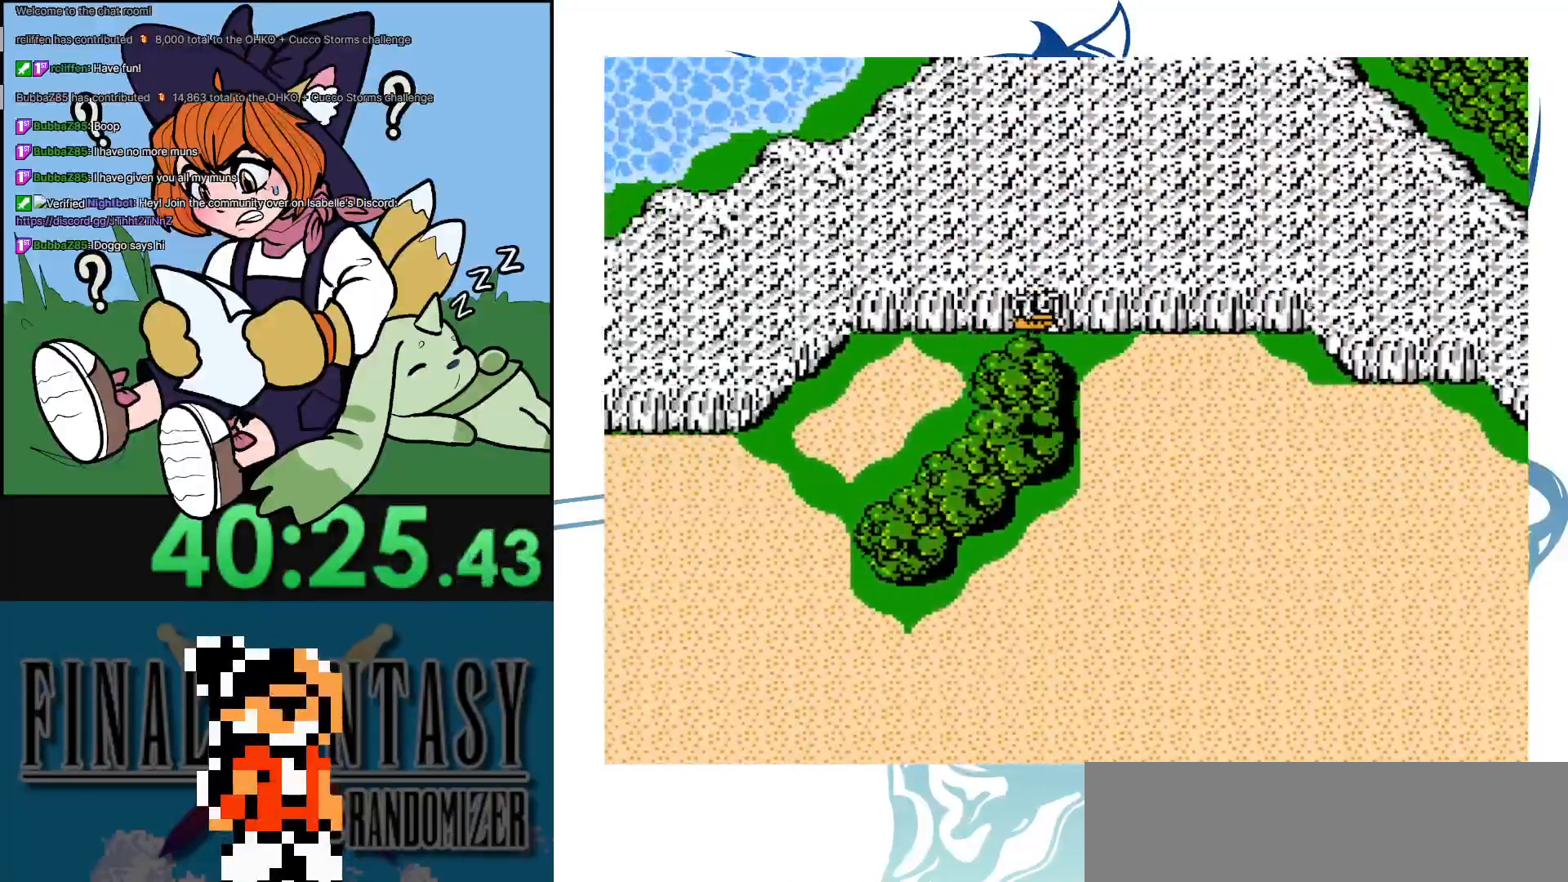
{"buttons": ["A"], "events": [[117, "DPAD_LEFT", "up"], [217, "A", "down"]]}
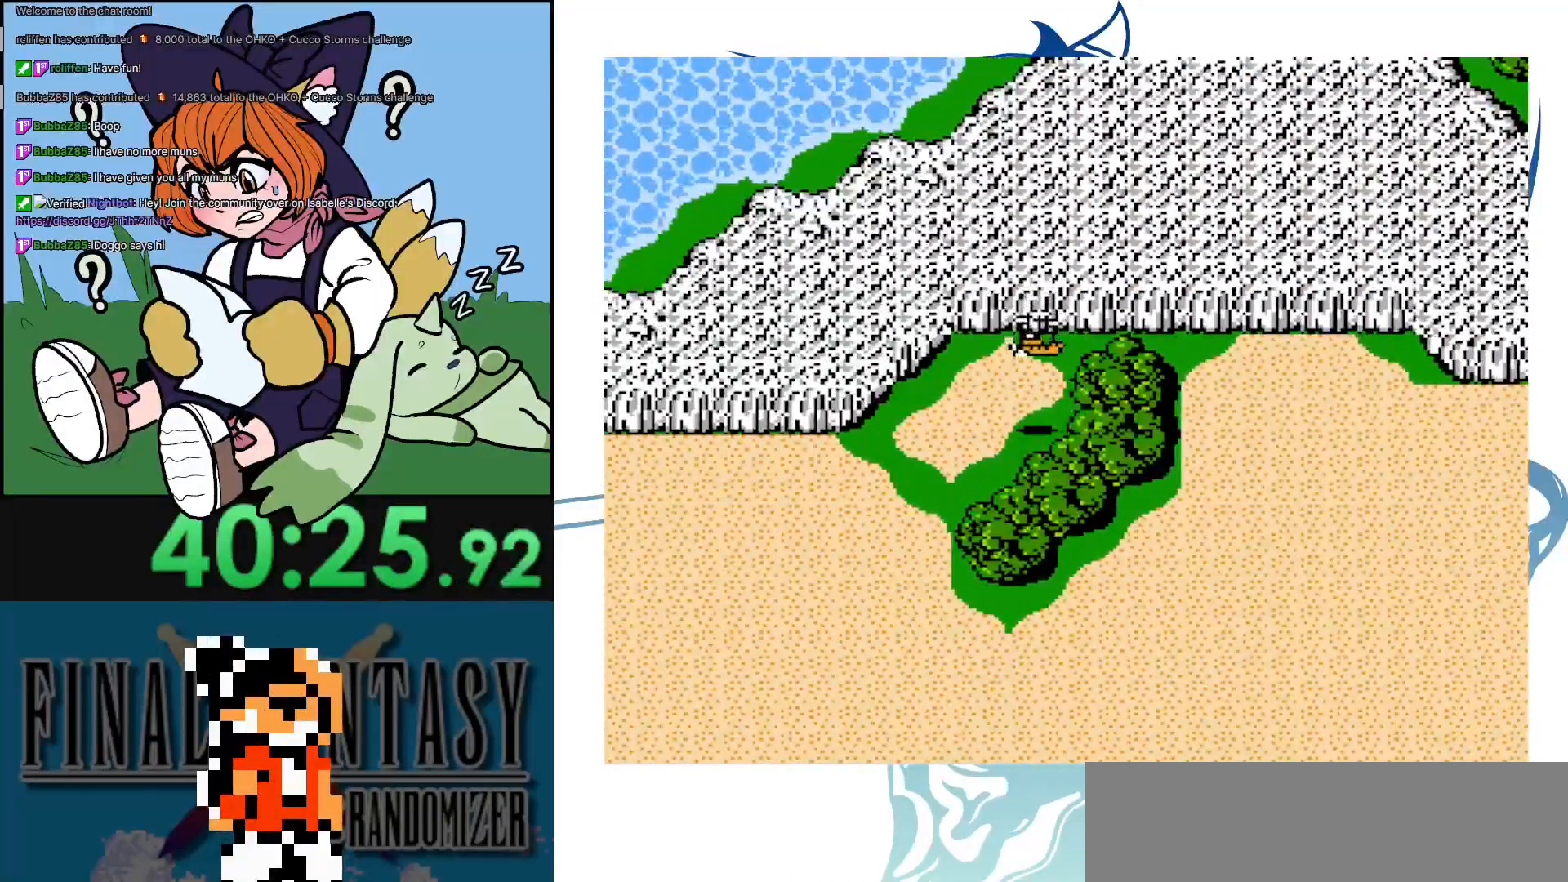
{"buttons": ["DPAD_LEFT"], "events": [[33, "A", "up"], [350, "DPAD_LEFT", "down"]]}
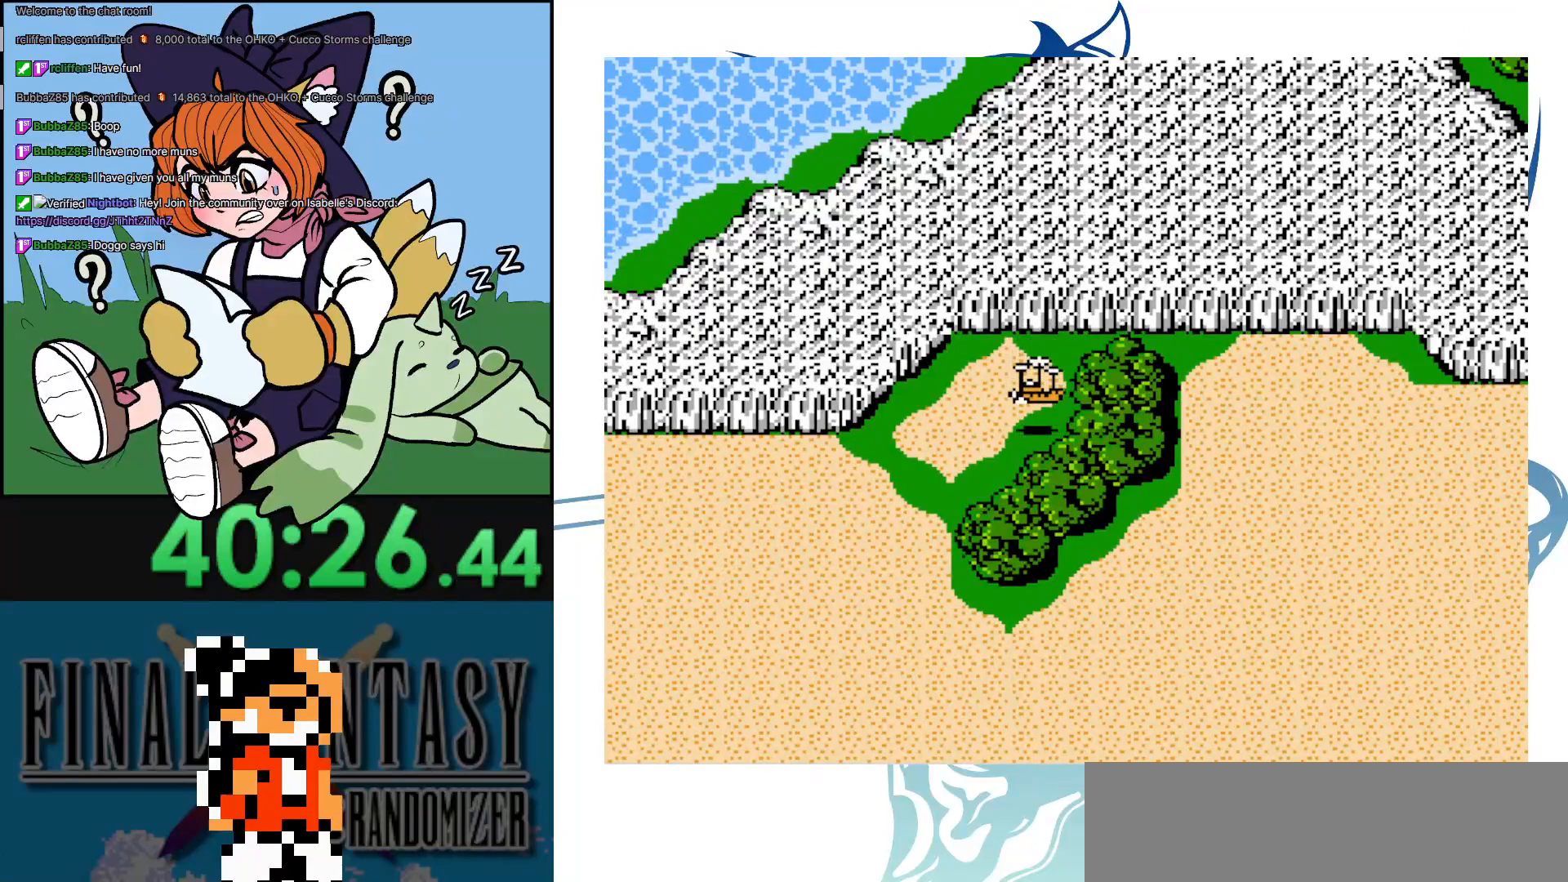
{"buttons": [], "events": [[333, "DPAD_LEFT", "up"]]}
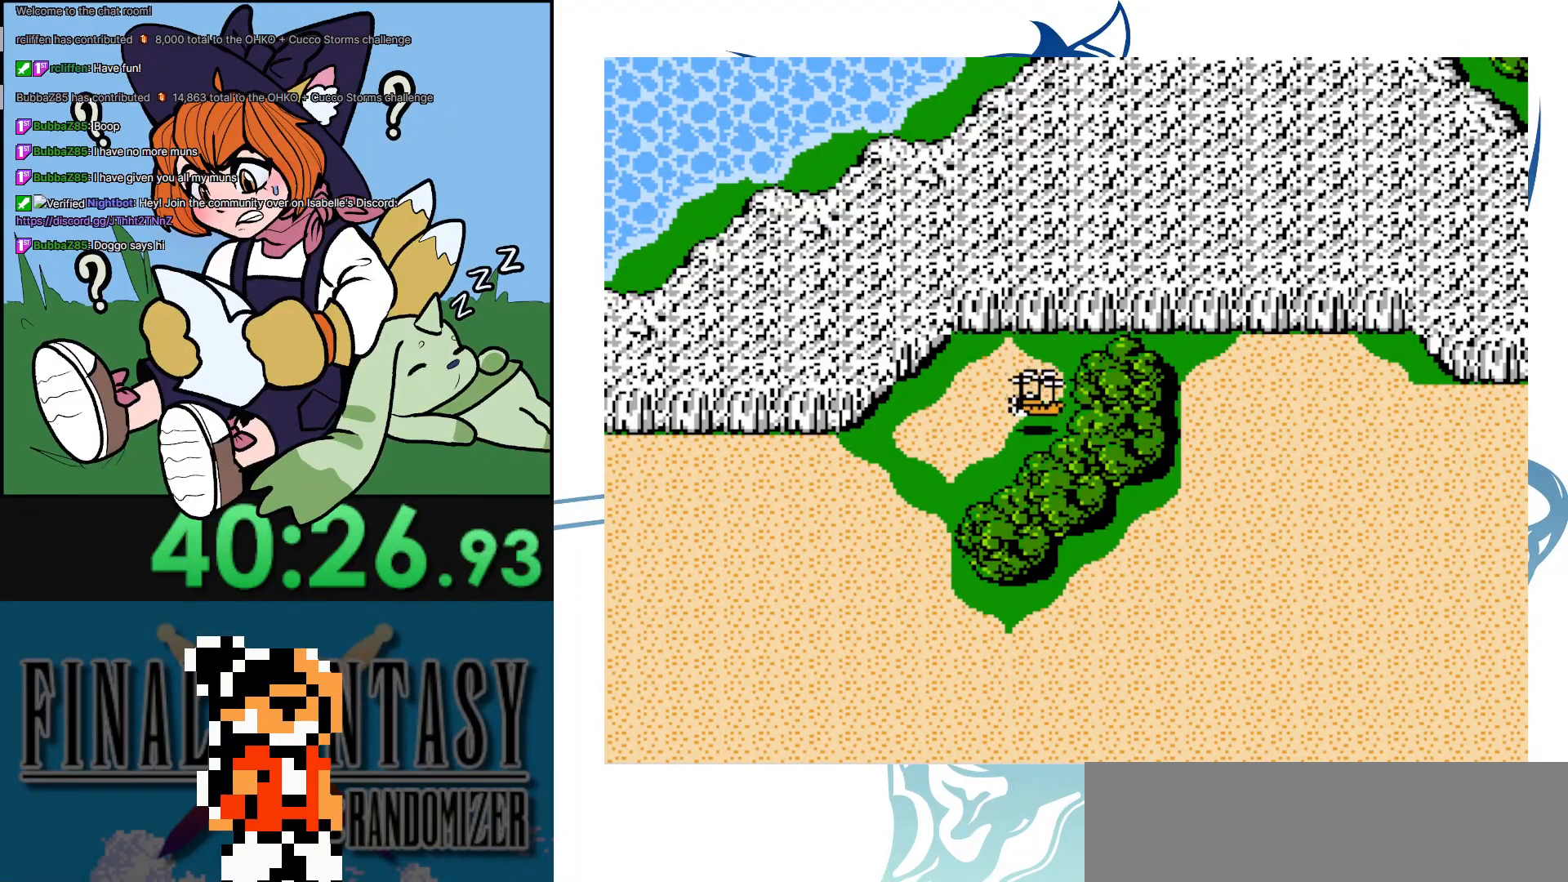
{"buttons": [], "events": [[83, "DPAD_LEFT", "down"], [183, "DPAD_LEFT", "up"]]}
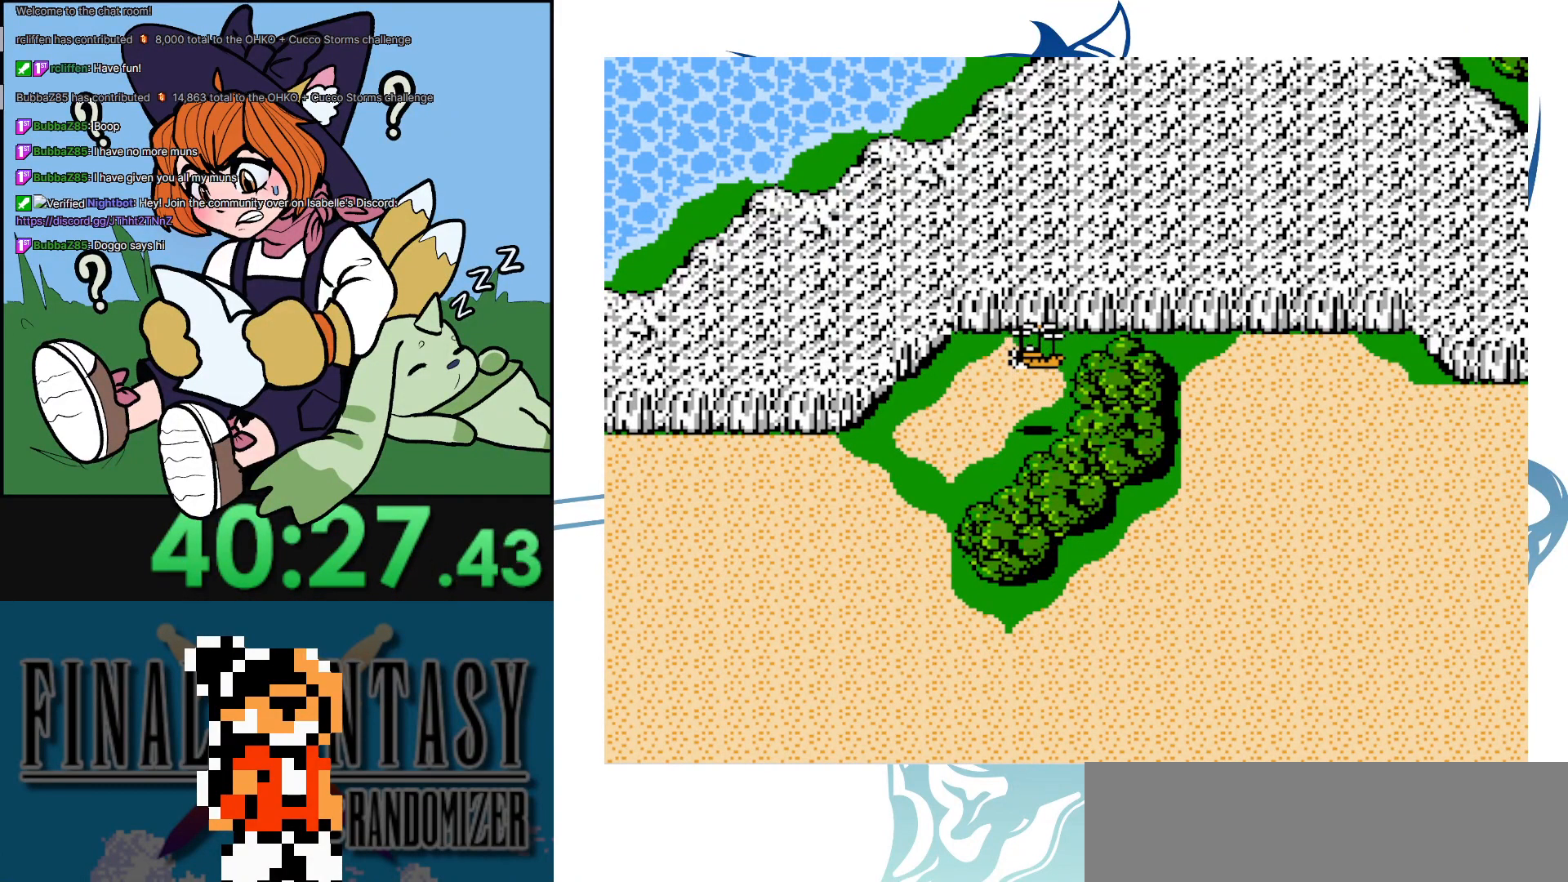
{"buttons": [], "events": [[333, "DPAD_LEFT", "down"], [383, "DPAD_LEFT", "up"]]}
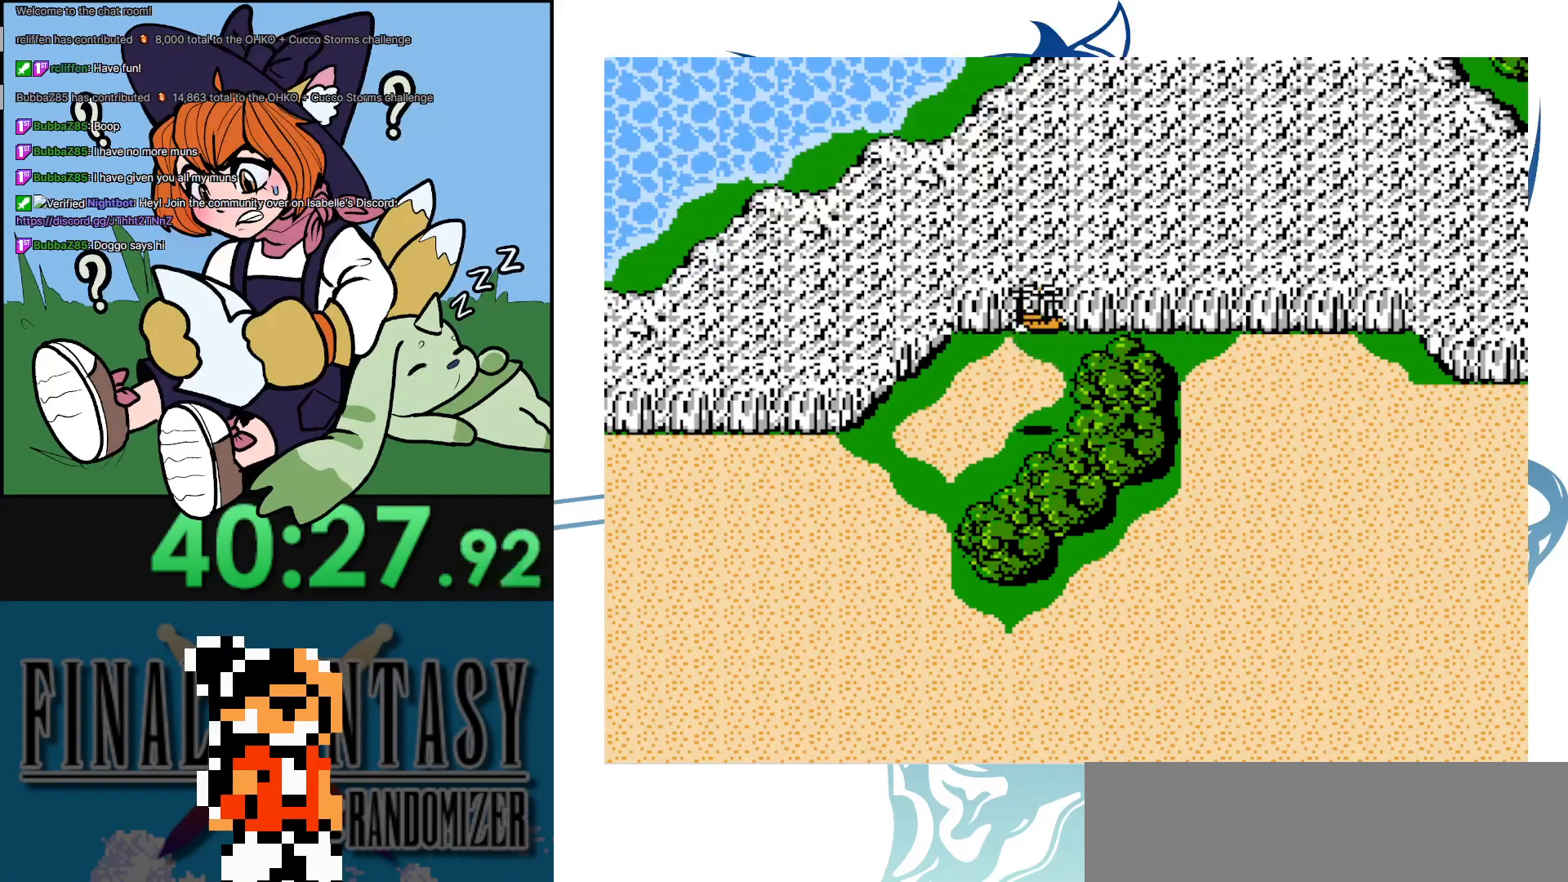
{"buttons": ["A"], "events": [[183, "DPAD_LEFT", "down"], [233, "DPAD_LEFT", "up"], [500, "A", "down"]]}
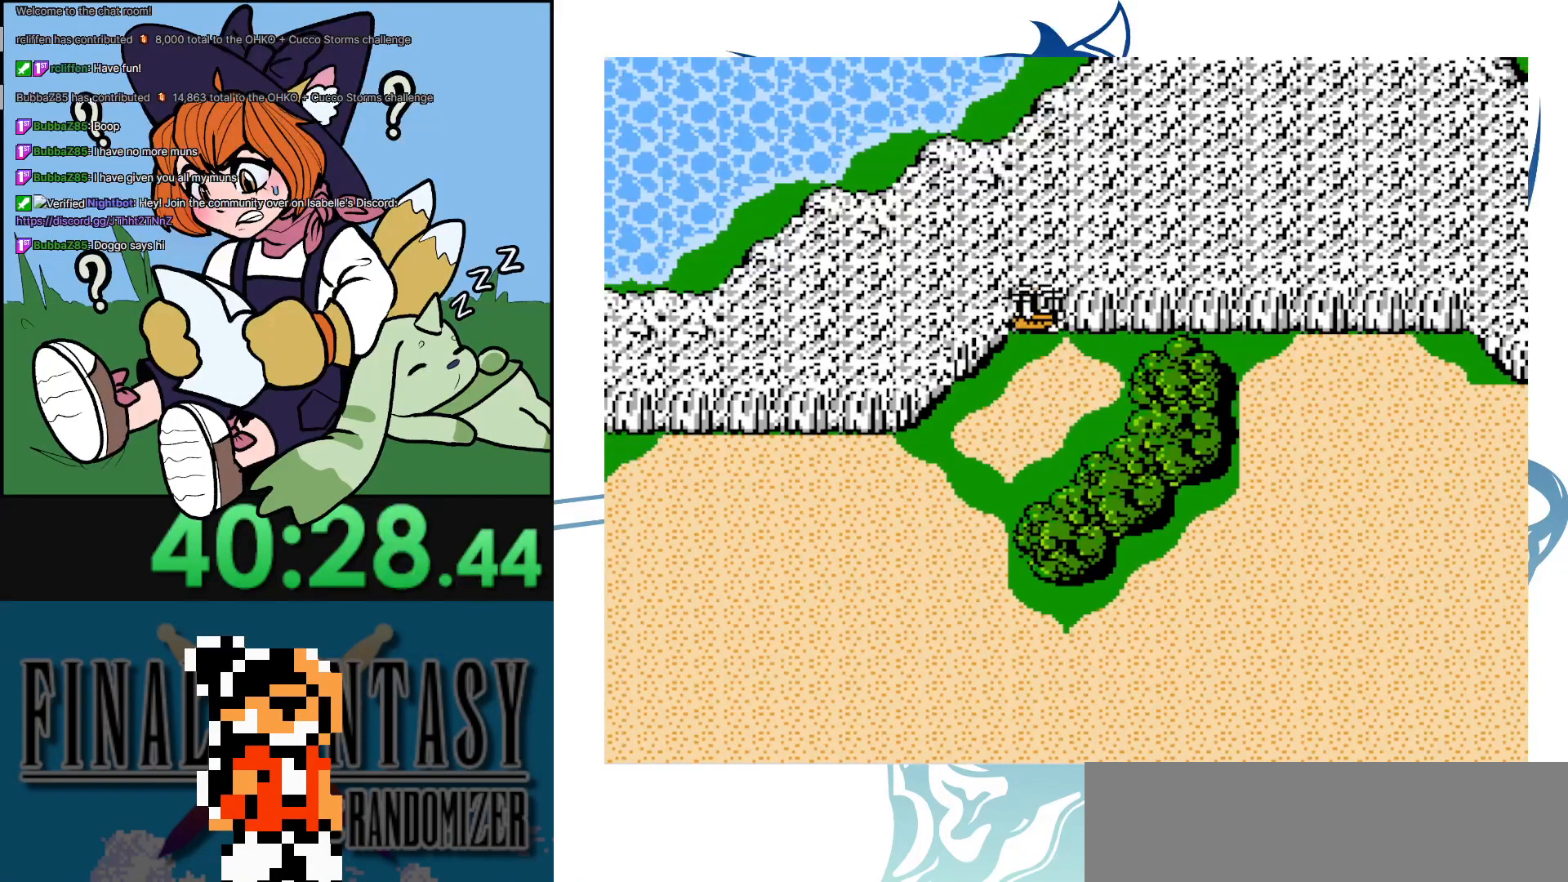
{"buttons": ["A"], "events": []}
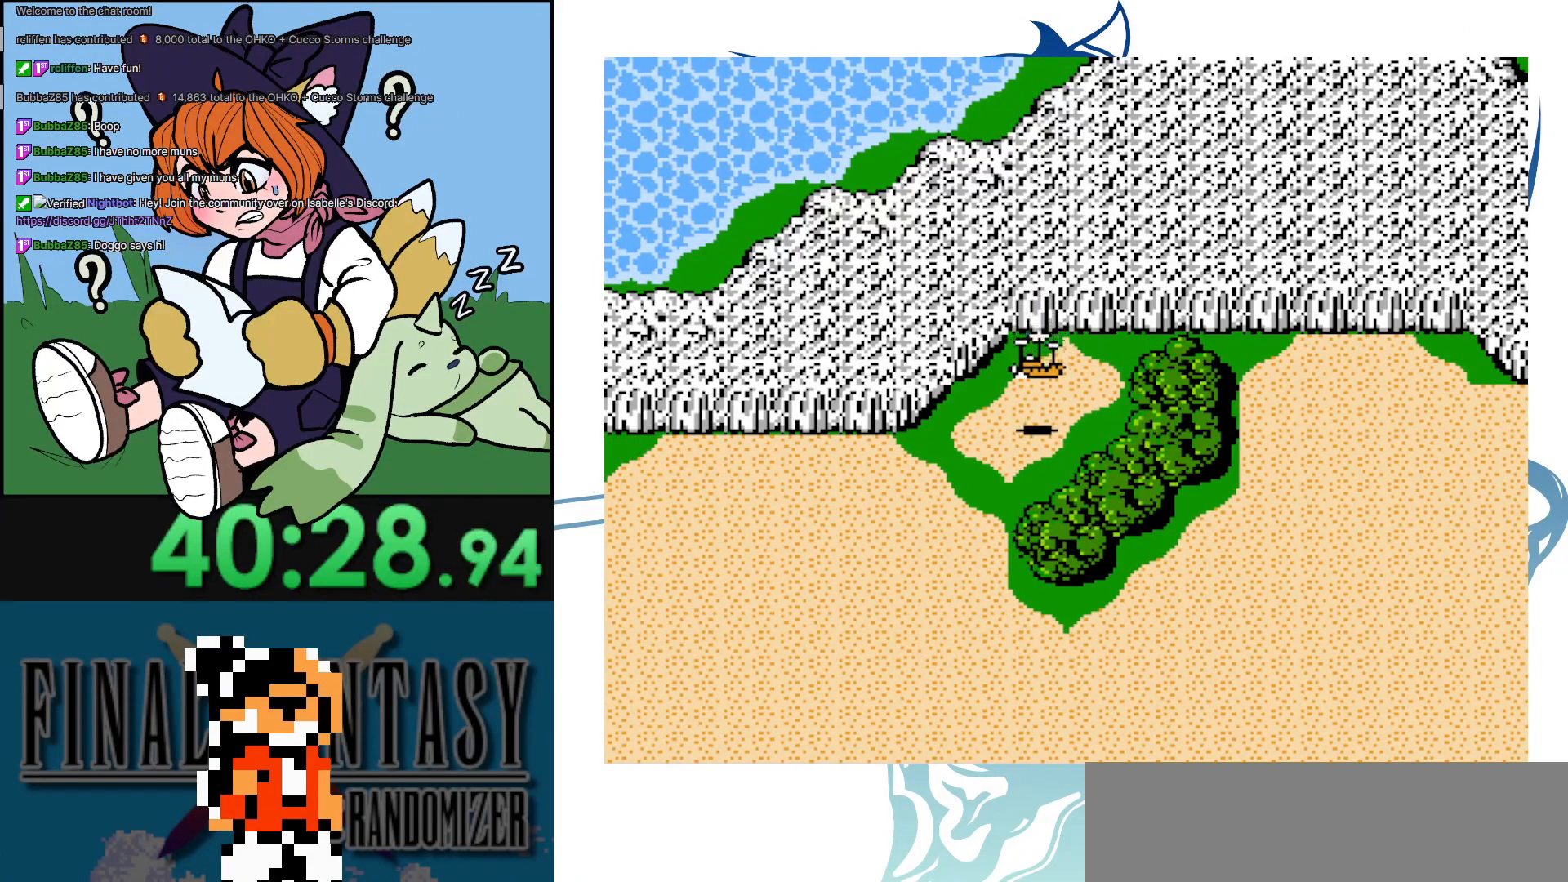
{"buttons": [], "events": [[33, "A", "up"]]}
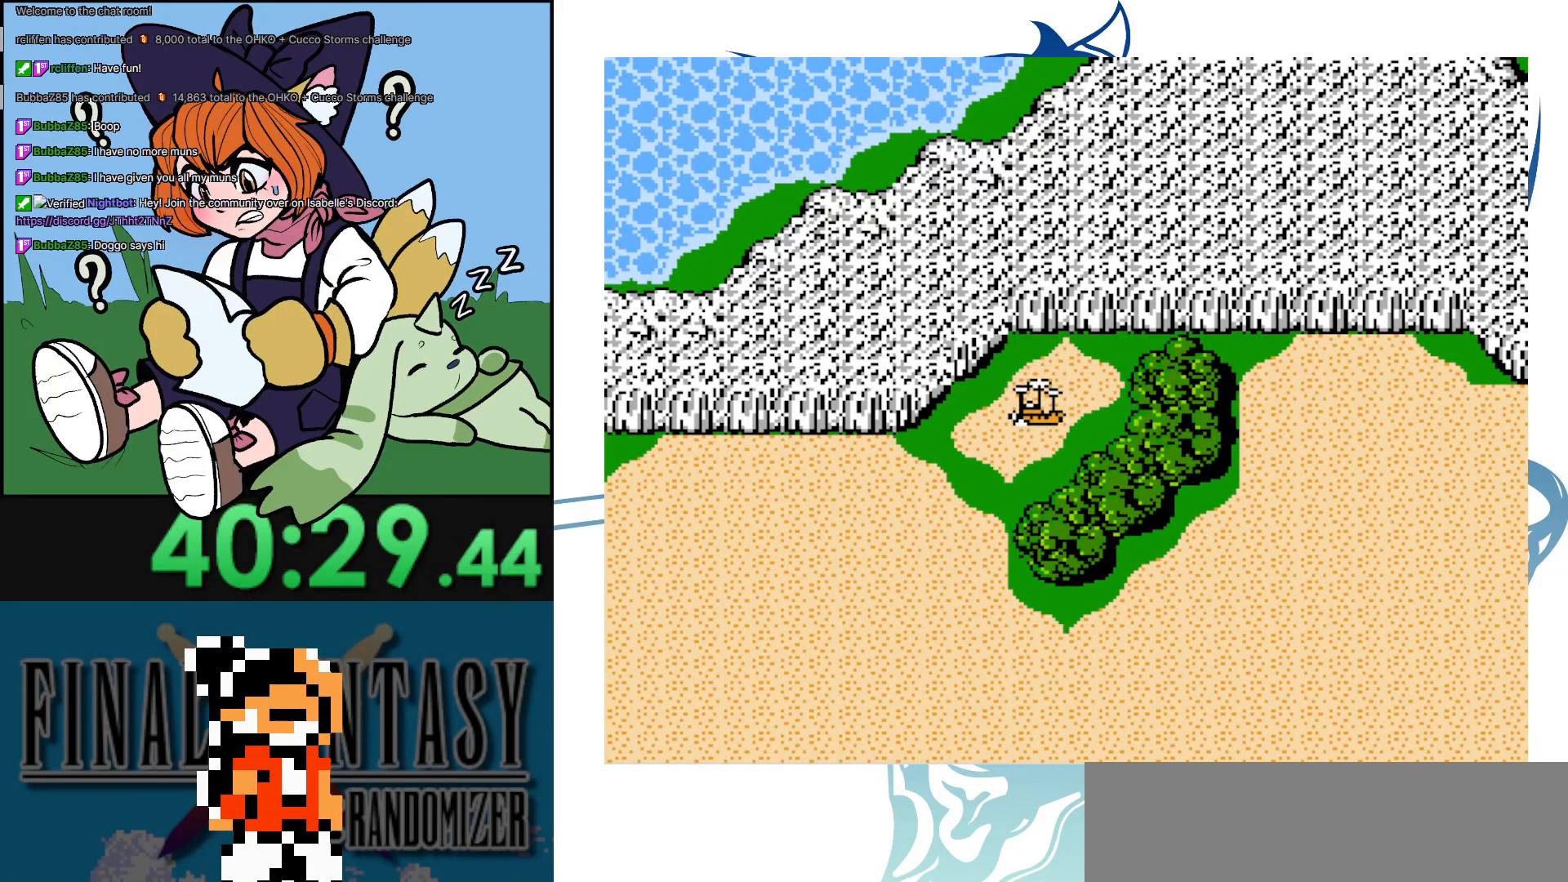
{"buttons": [], "events": []}
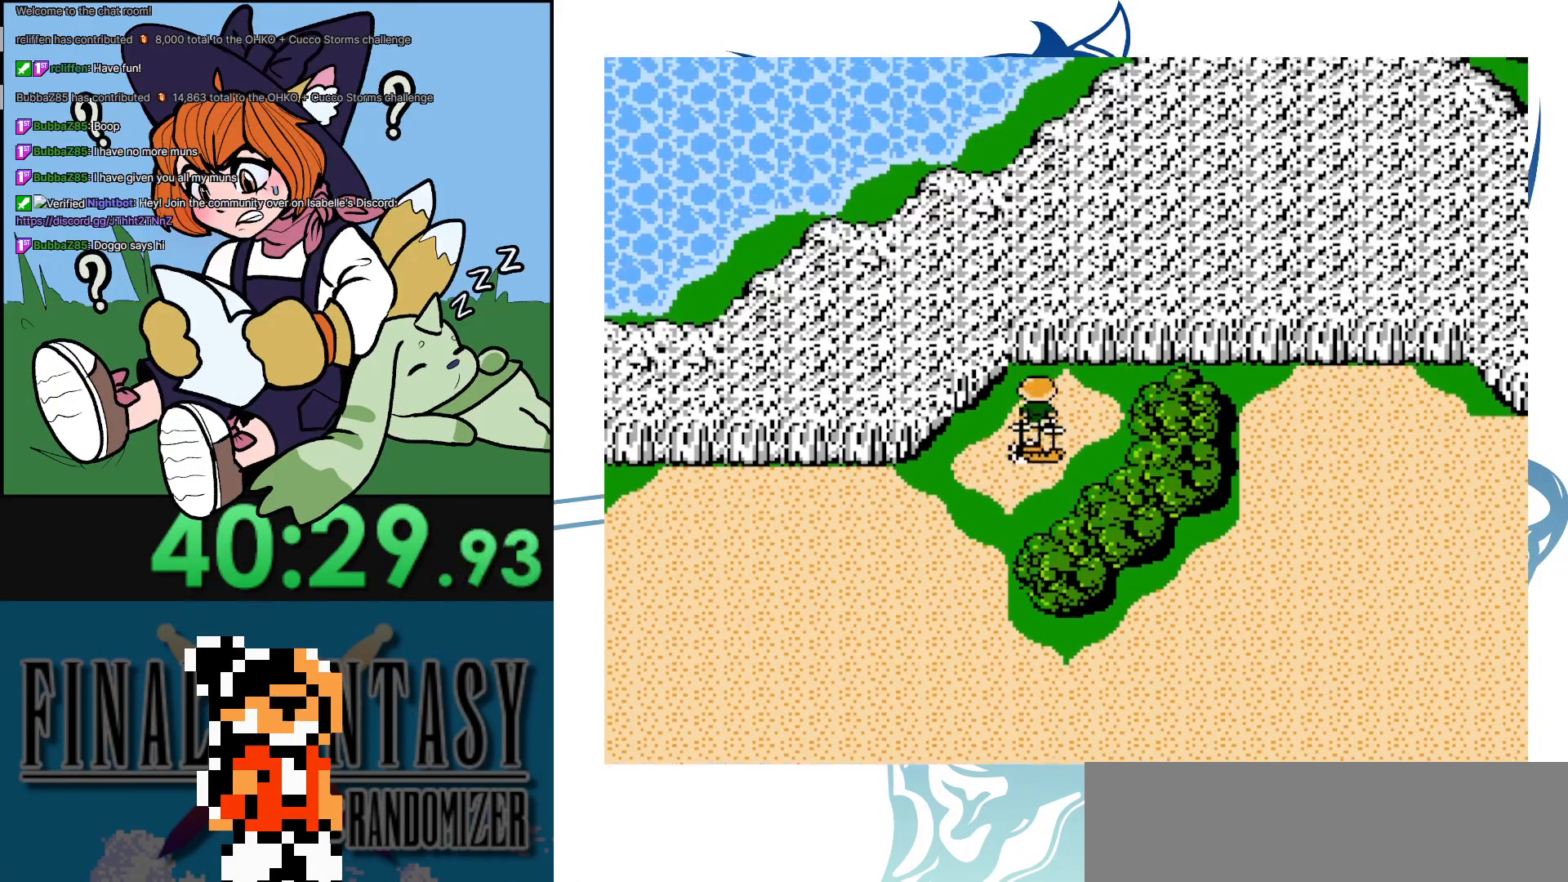
{"buttons": [], "events": [[133, "DPAD_DOWN", "down"], [467, "DPAD_DOWN", "up"]]}
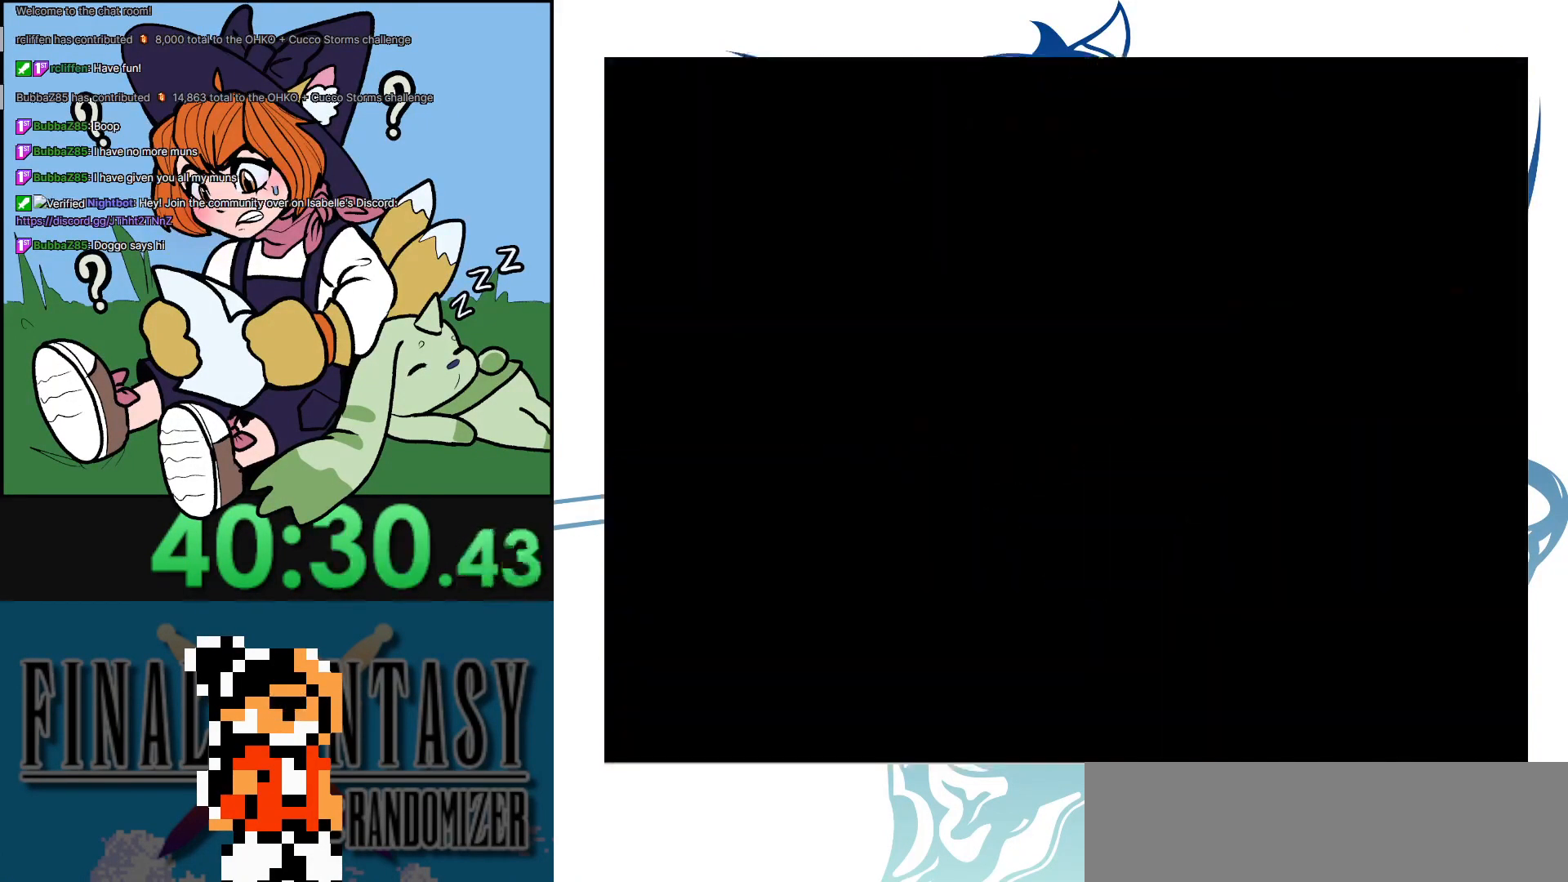
{"buttons": [], "events": []}
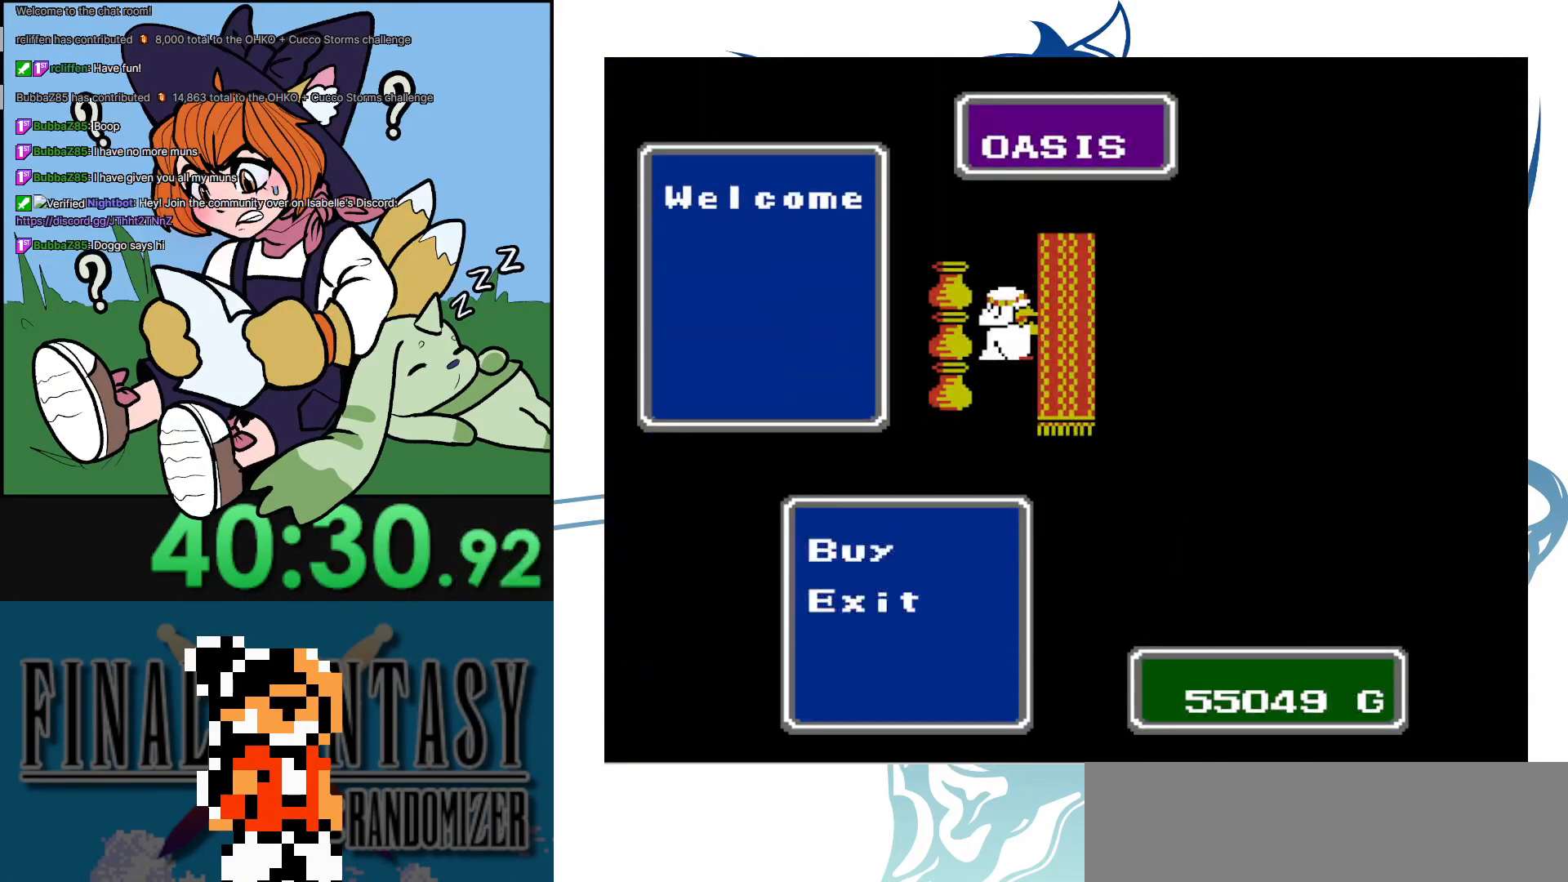
{"buttons": [], "events": [[250, "A", "down"], [400, "A", "up"]]}
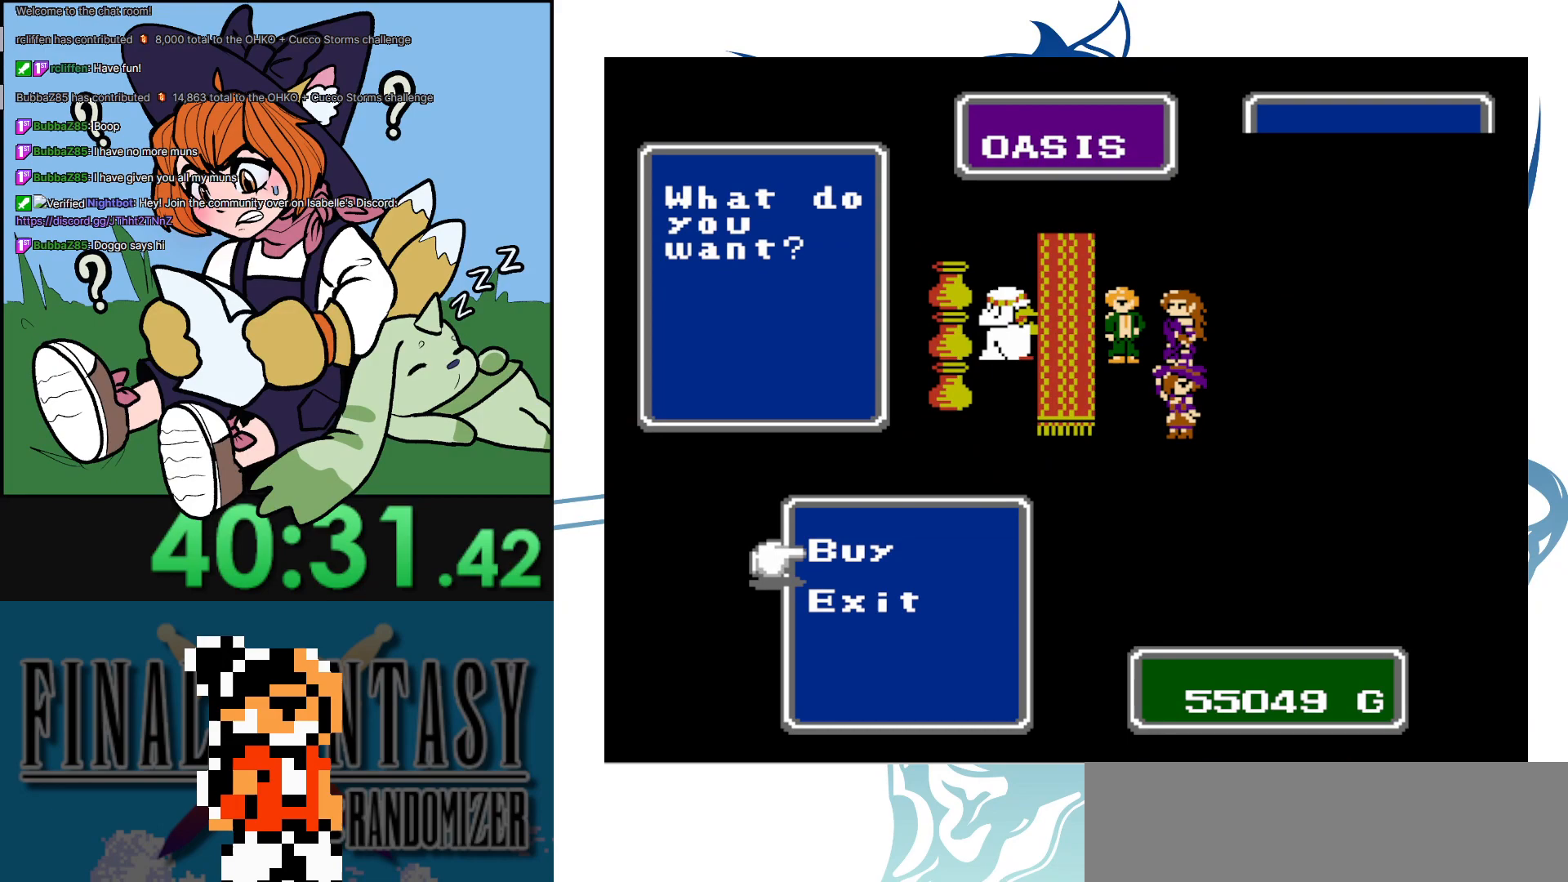
{"buttons": [], "events": []}
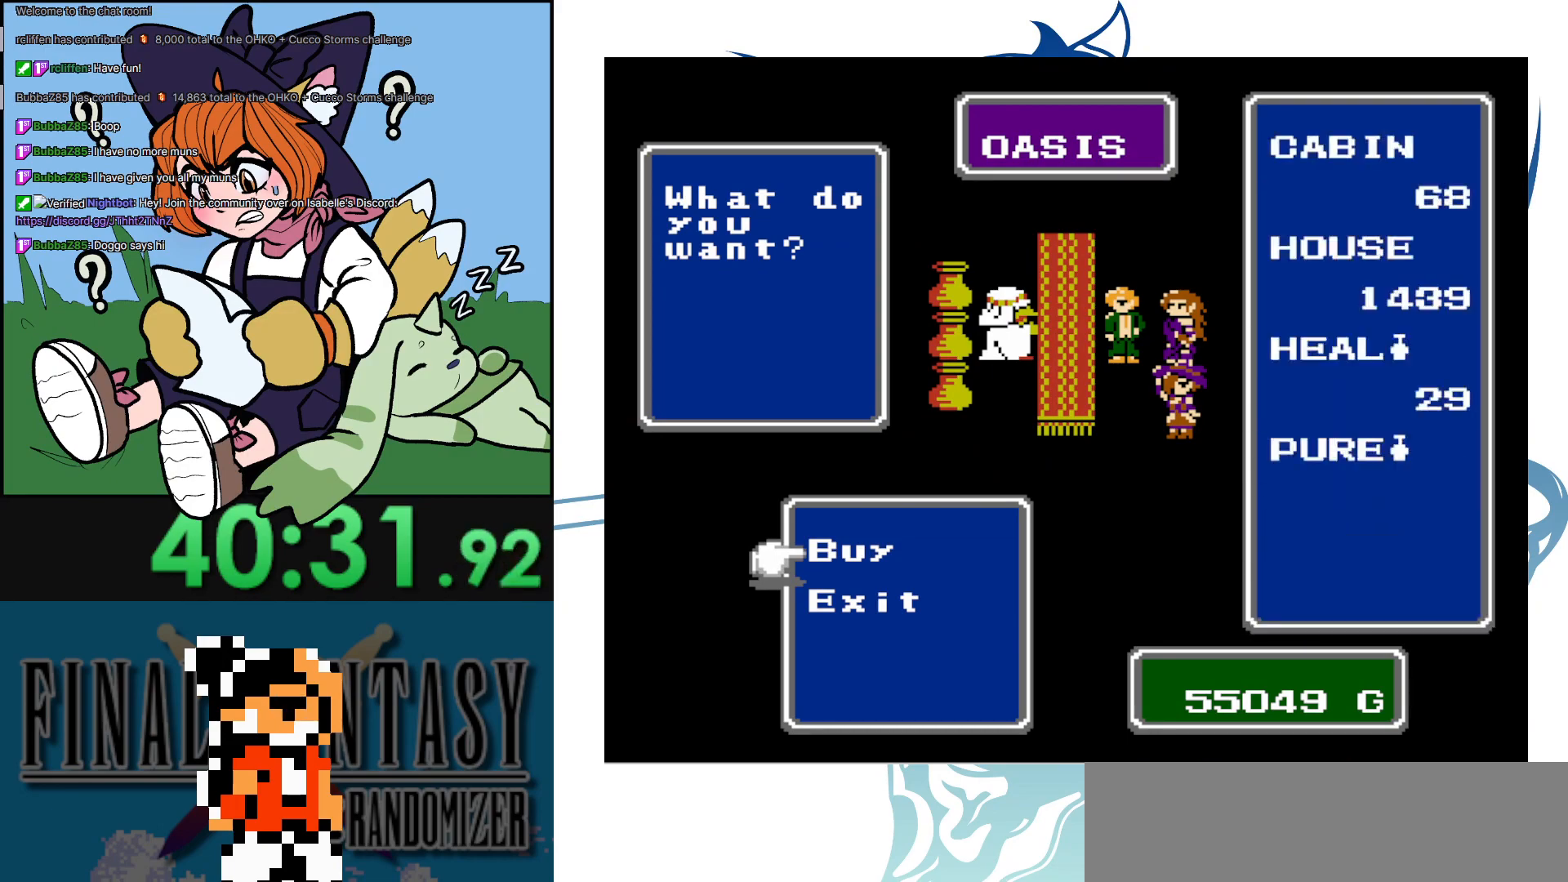
{"buttons": [], "events": [[367, "DPAD_DOWN", "down"], [483, "DPAD_DOWN", "up"]]}
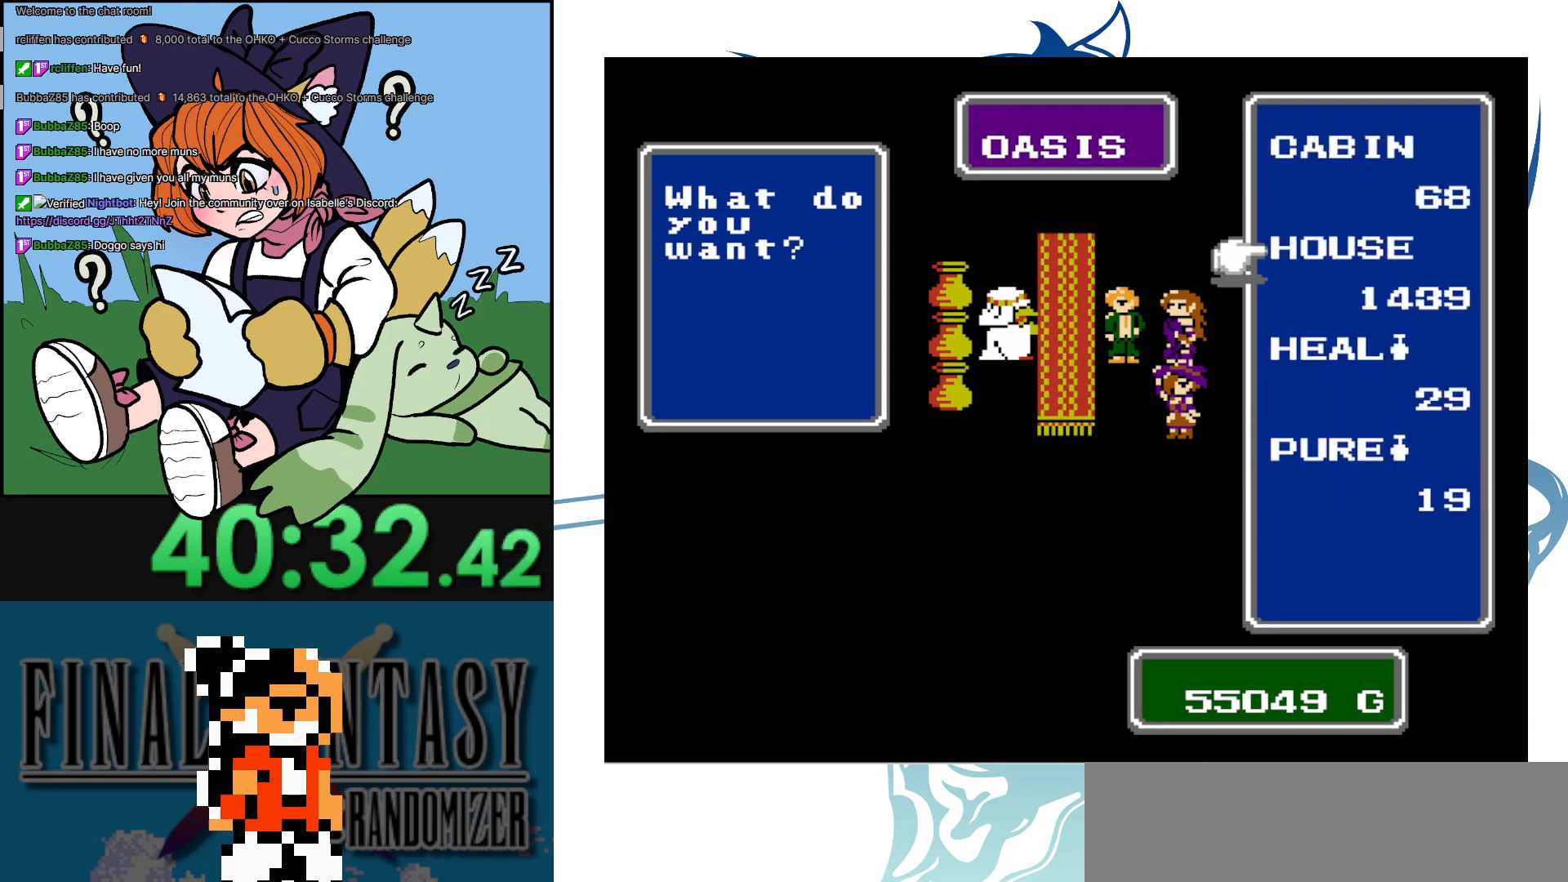
{"buttons": [], "events": [[67, "DPAD_DOWN", "down"], [200, "DPAD_DOWN", "up"], [317, "DPAD_DOWN", "down"], [400, "DPAD_DOWN", "up"]]}
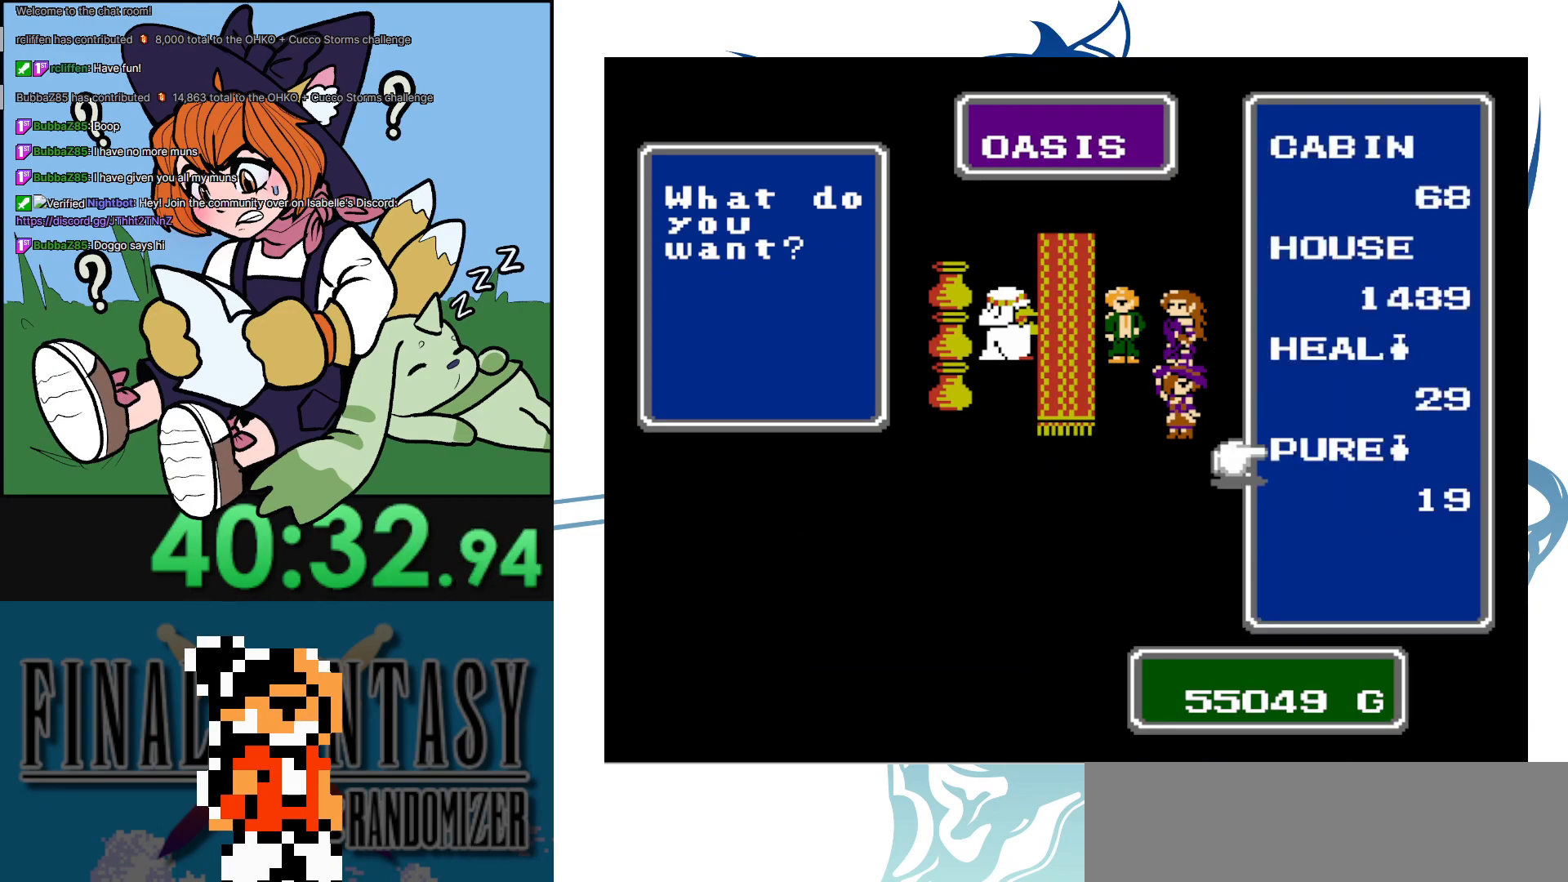
{"buttons": [], "events": []}
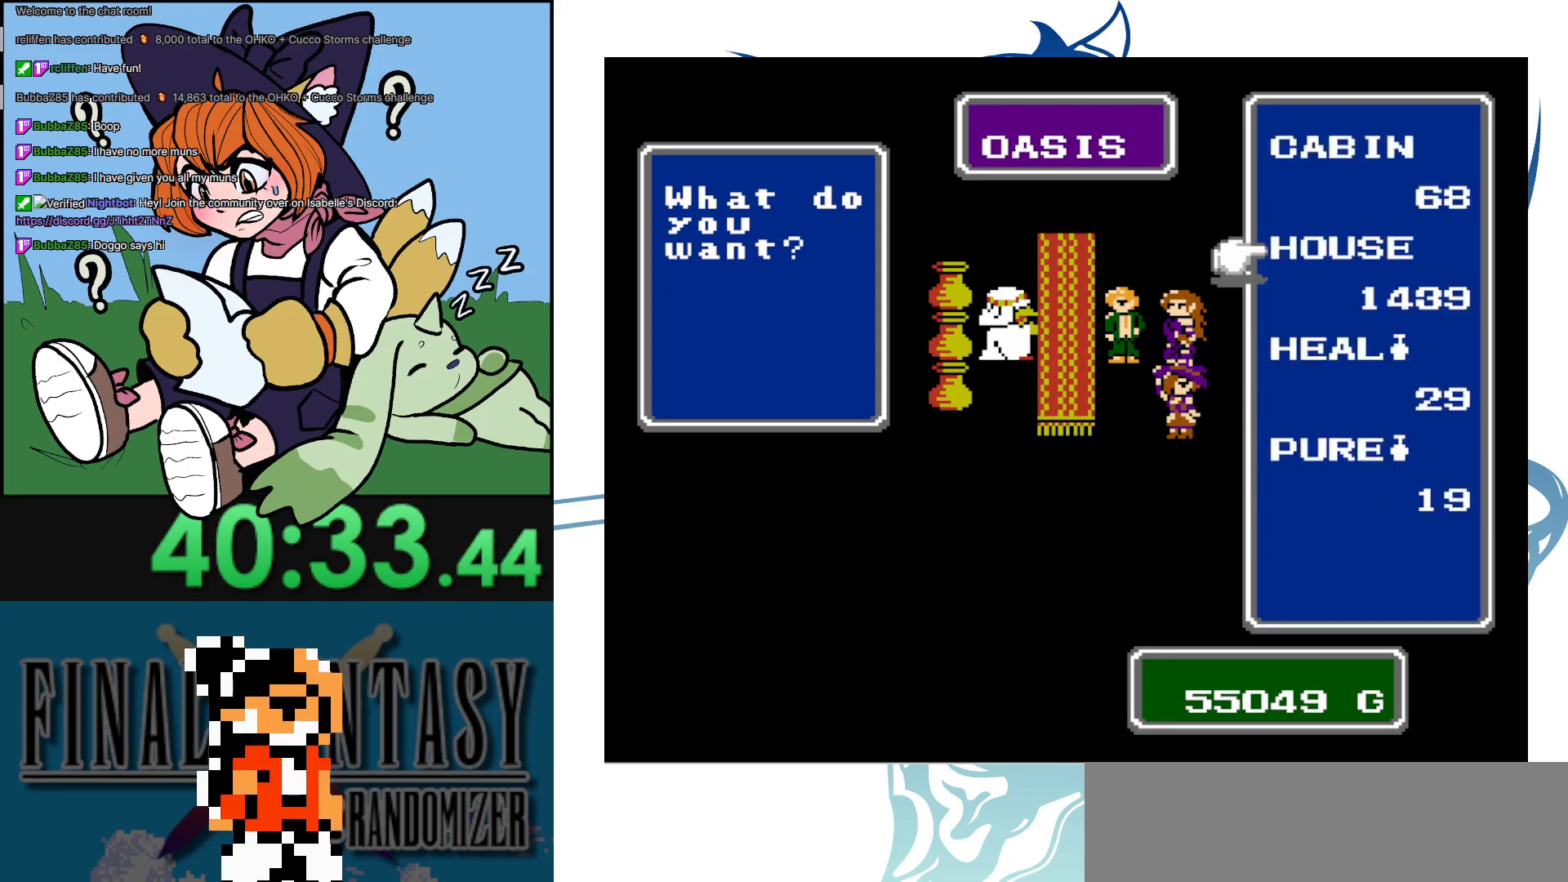
{"buttons": ["A"], "events": [[450, "A", "down"]]}
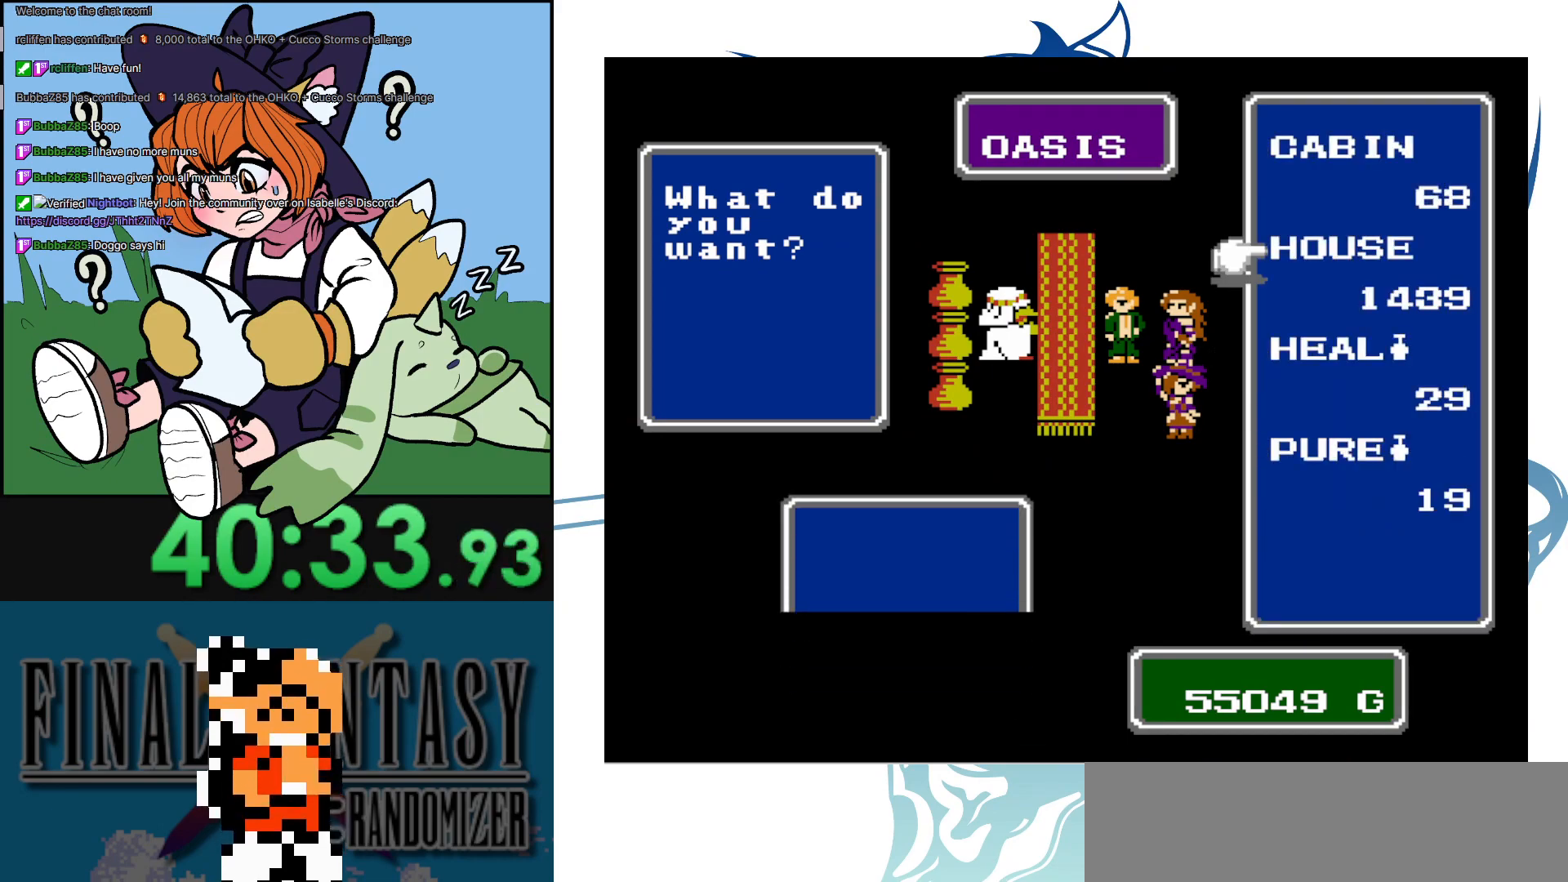
{"buttons": [], "events": [[100, "A", "up"]]}
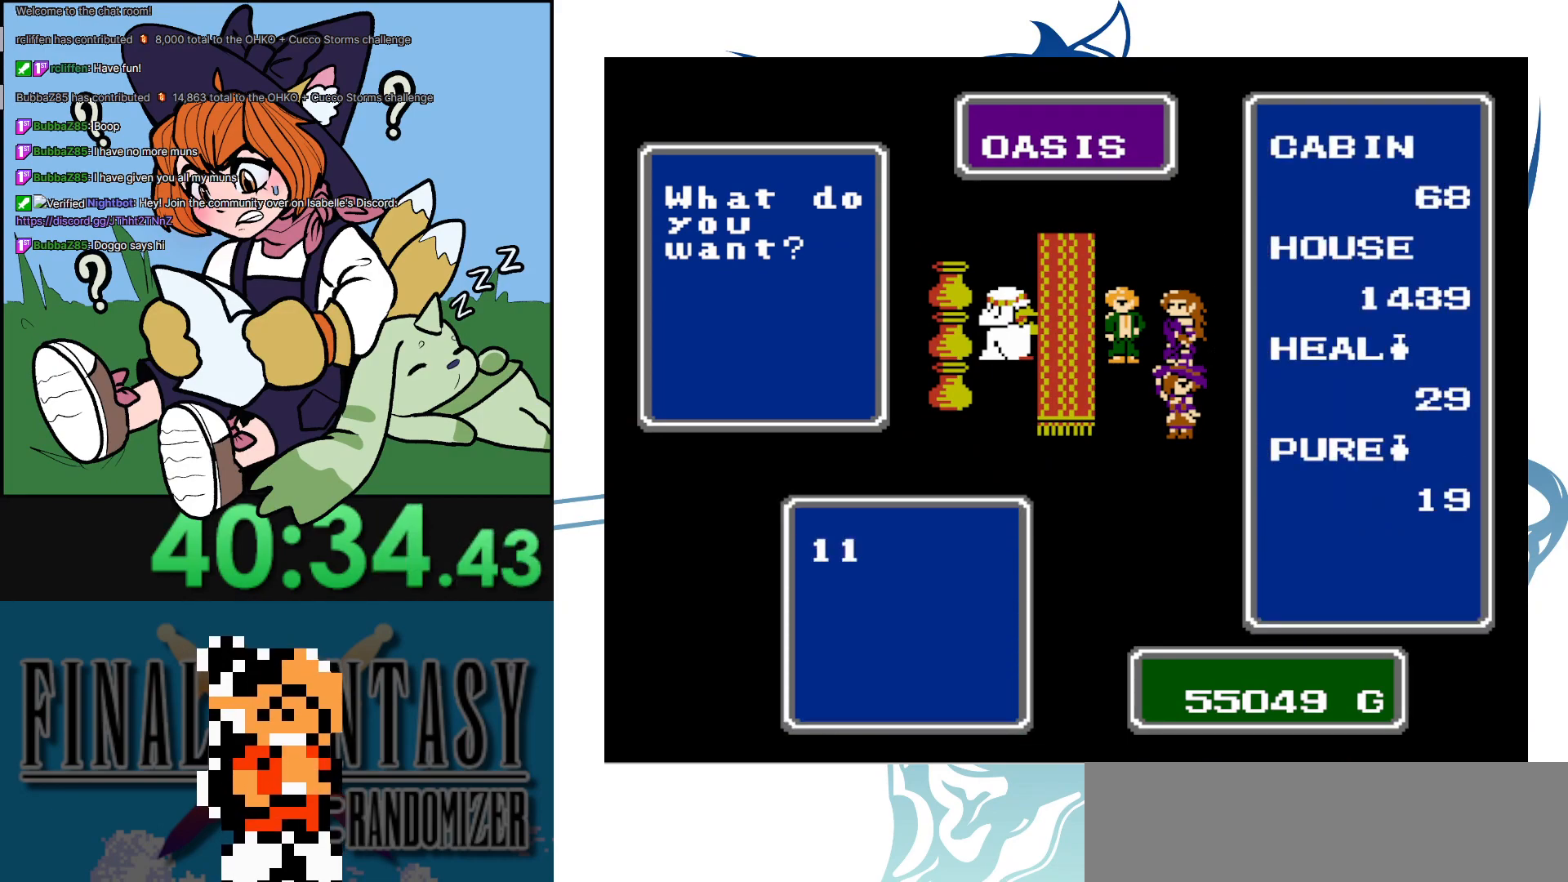
{"buttons": [], "events": [[150, "A", "down"], [300, "A", "up"]]}
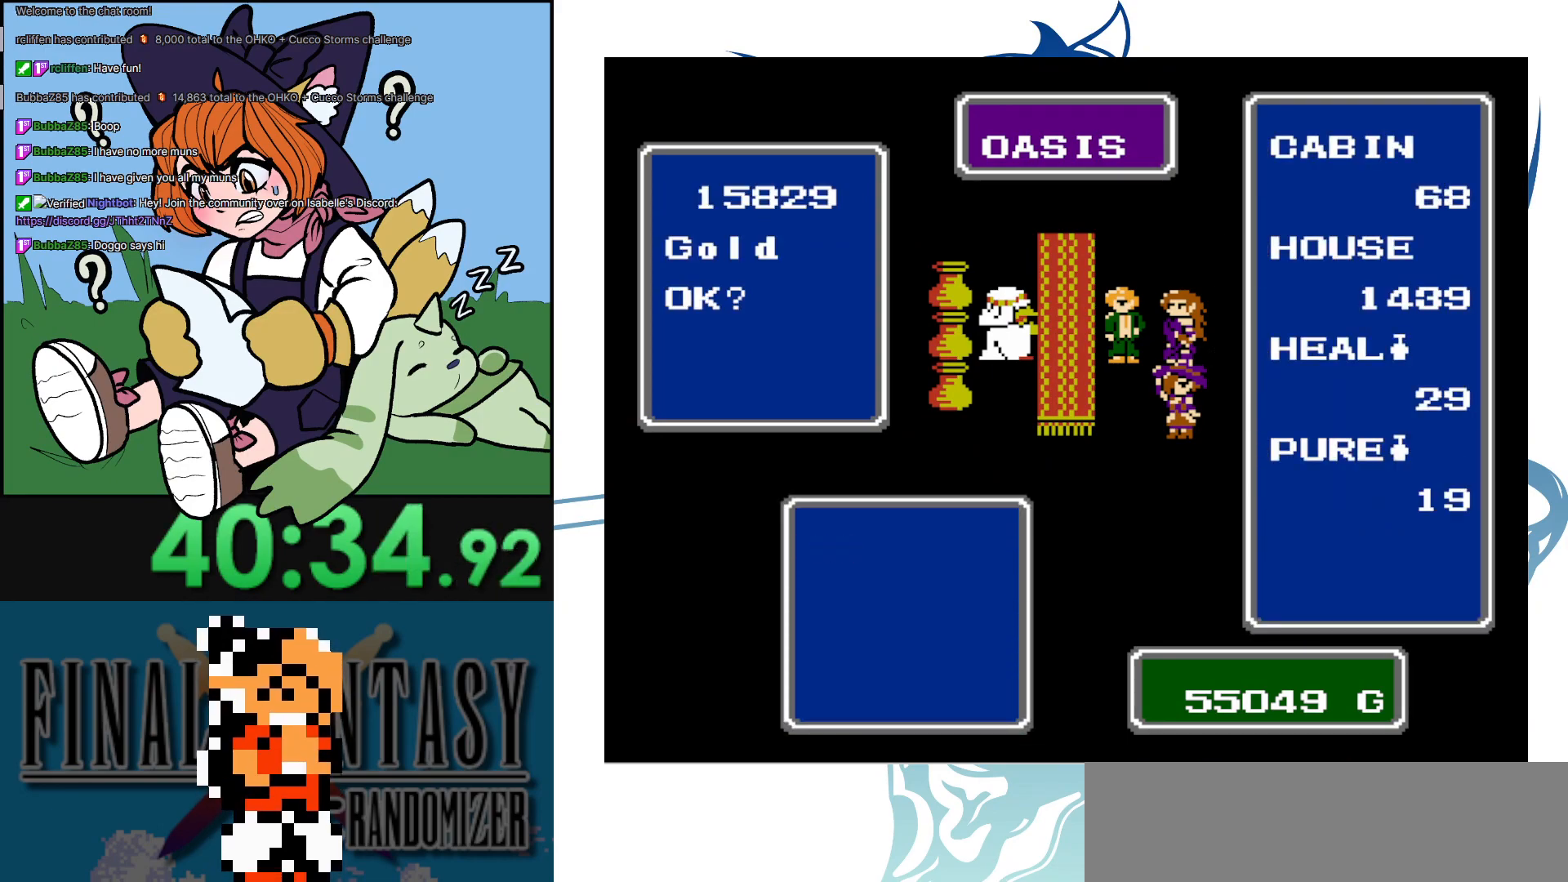
{"buttons": [], "events": [[250, "A", "down"], [467, "A", "up"]]}
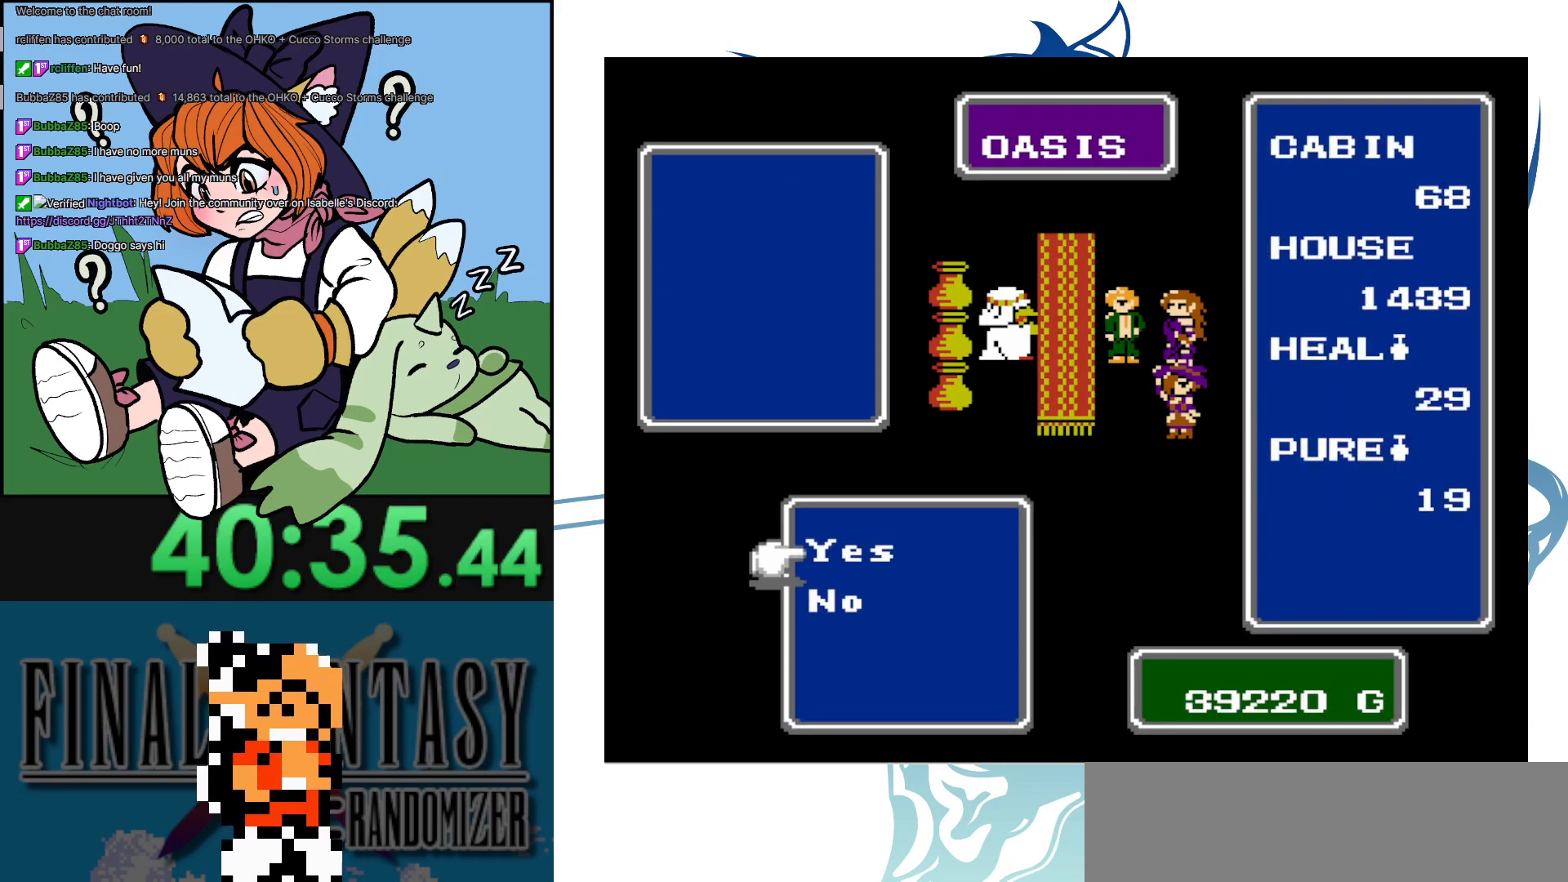
{"buttons": [], "events": []}
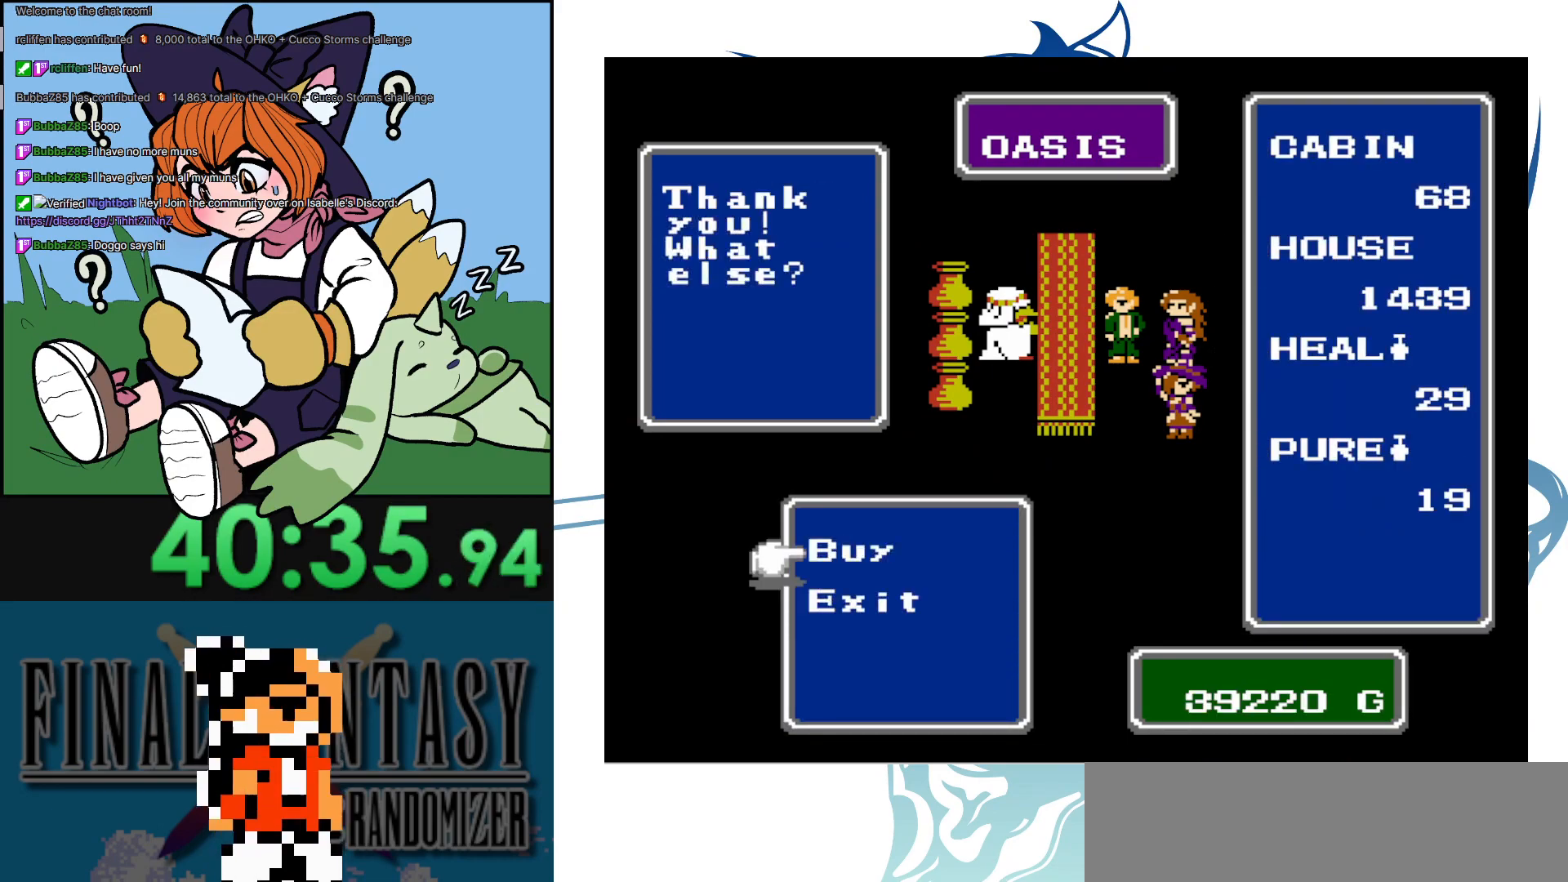
{"buttons": [], "events": [[117, "A", "down"], [283, "A", "up"]]}
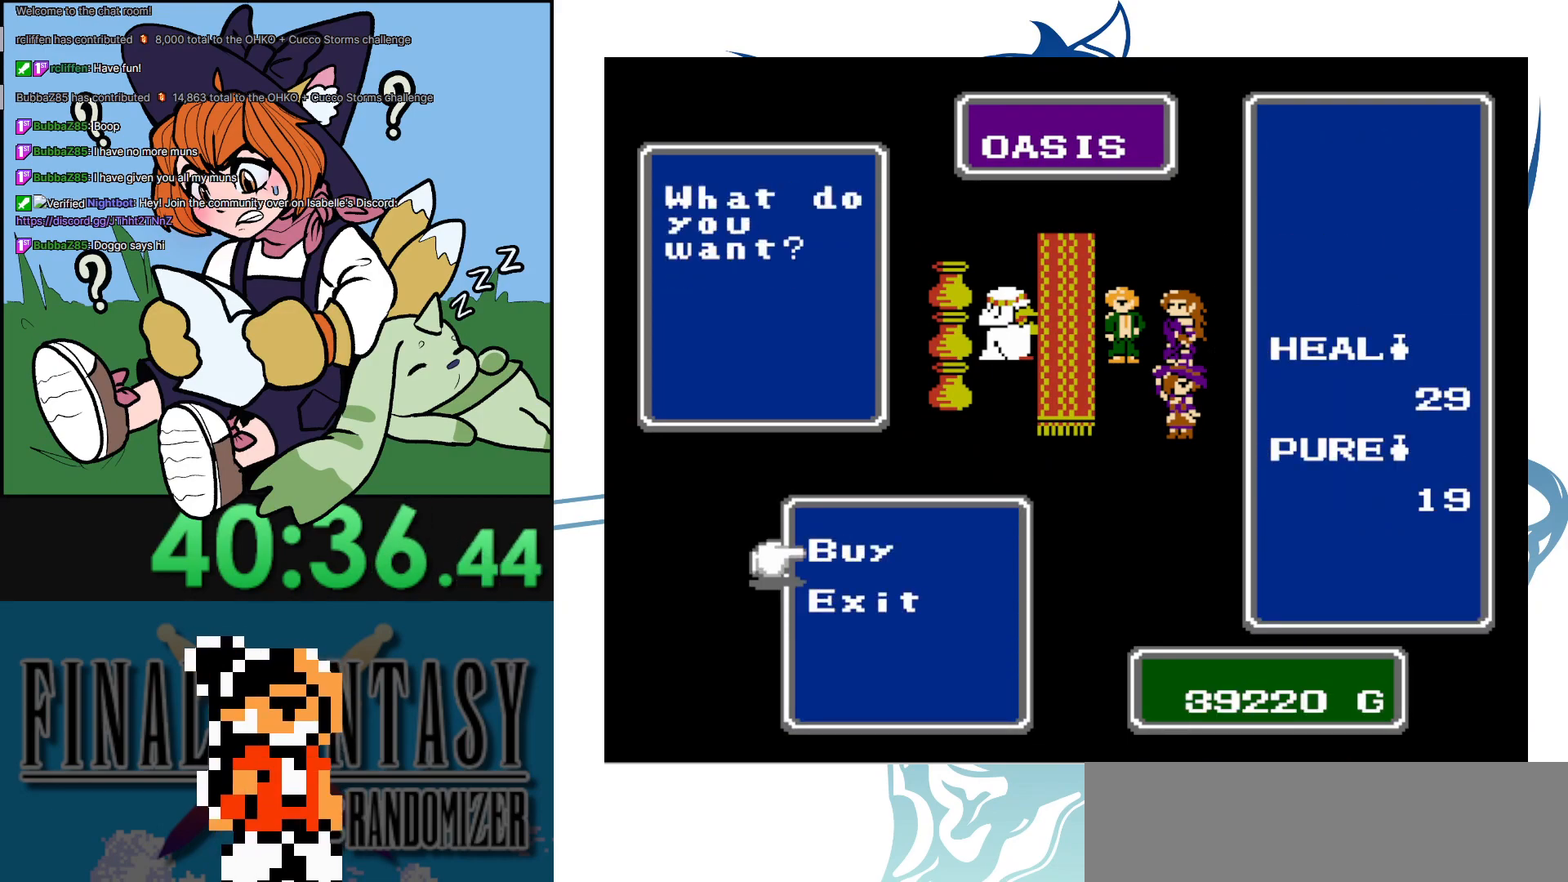
{"buttons": [], "events": [[17, "DPAD_DOWN", "down"], [183, "DPAD_DOWN", "up"], [367, "DPAD_DOWN", "down"], [467, "DPAD_DOWN", "up"]]}
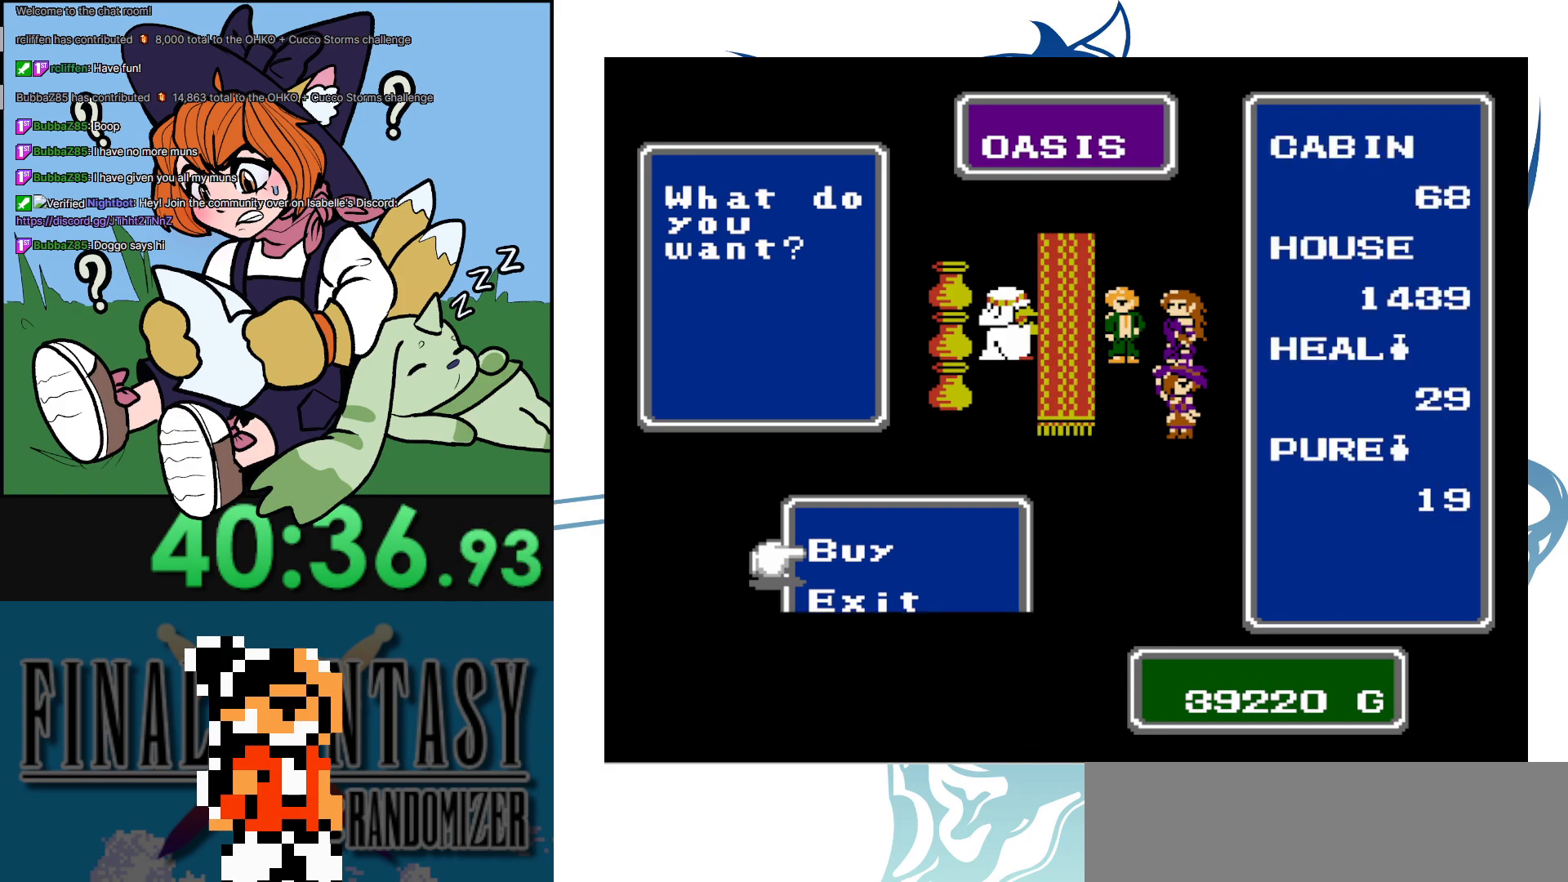
{"buttons": ["DPAD_DOWN"], "events": [[283, "DPAD_DOWN", "down"], [383, "DPAD_DOWN", "up"], [483, "DPAD_DOWN", "down"]]}
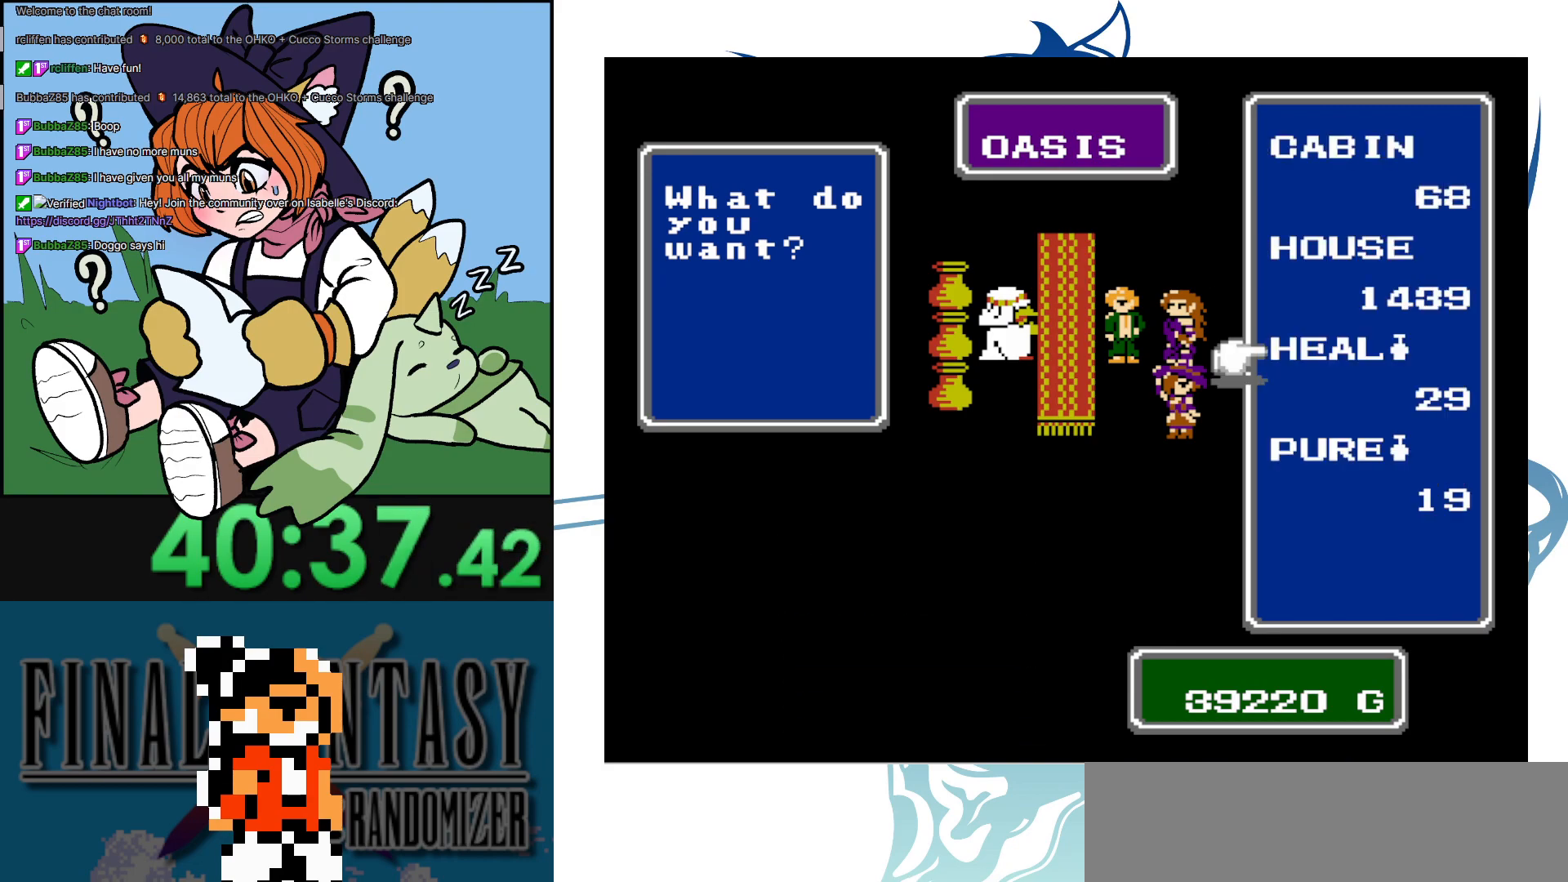
{"buttons": [], "events": [[83, "DPAD_DOWN", "up"], [183, "A", "down"], [350, "A", "up"]]}
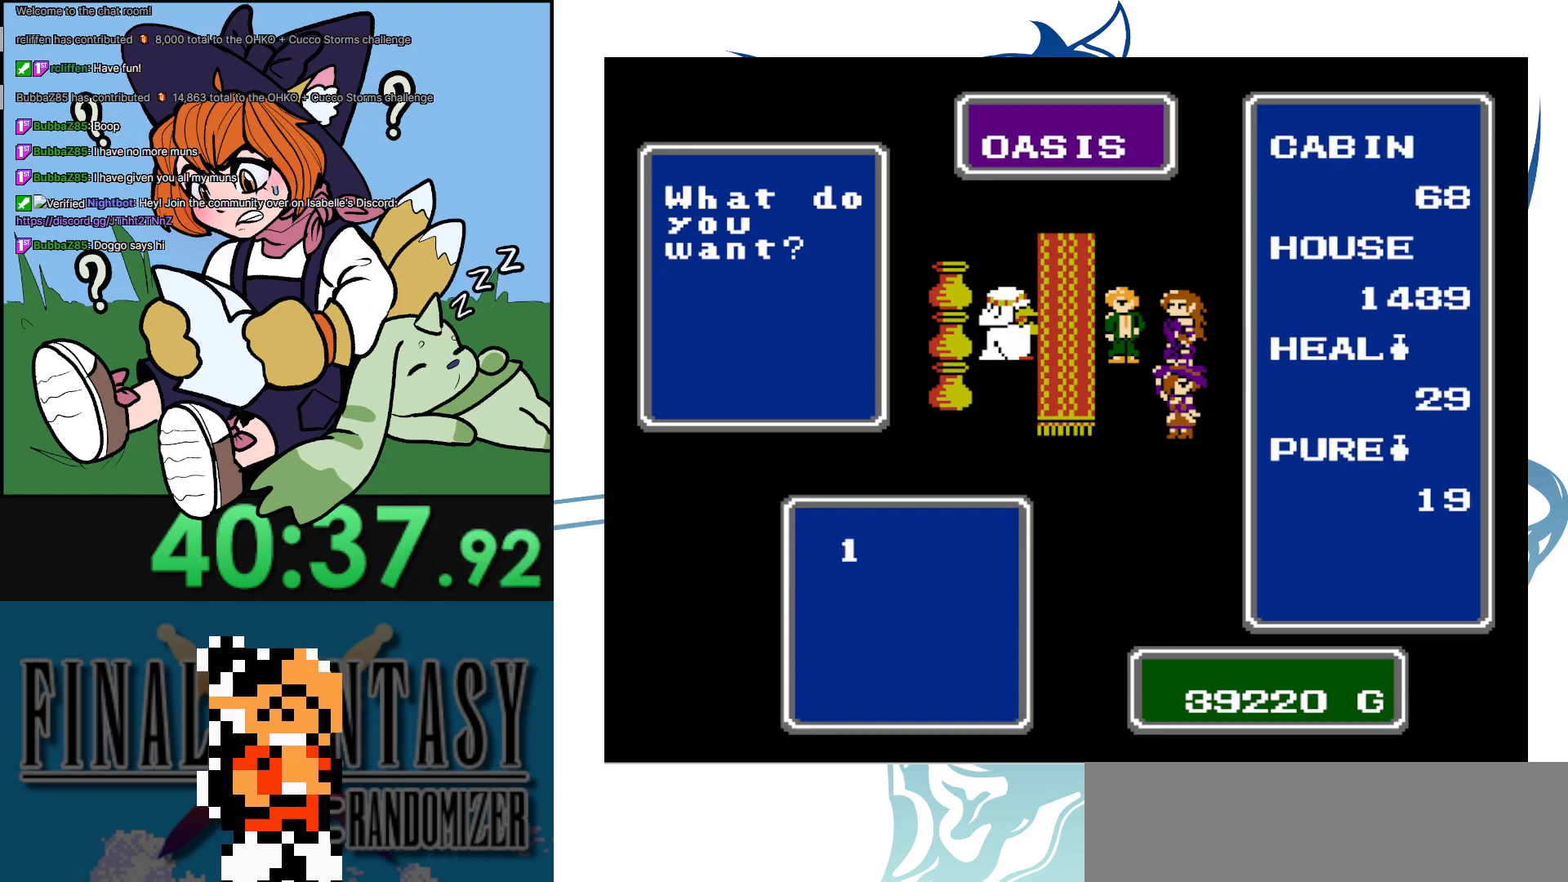
{"buttons": [], "events": []}
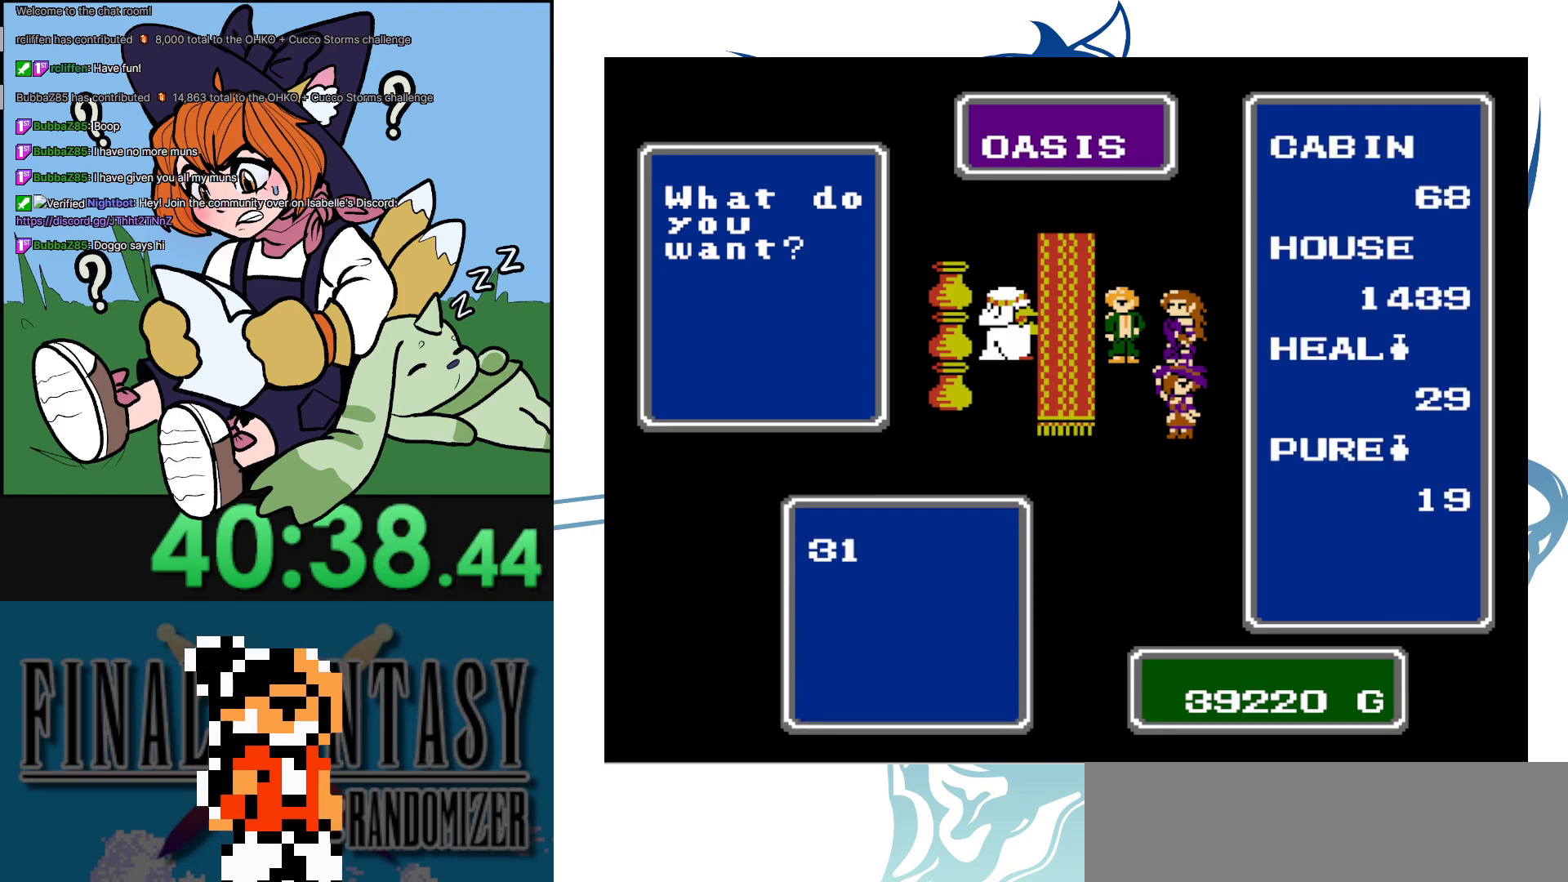
{"buttons": [], "events": []}
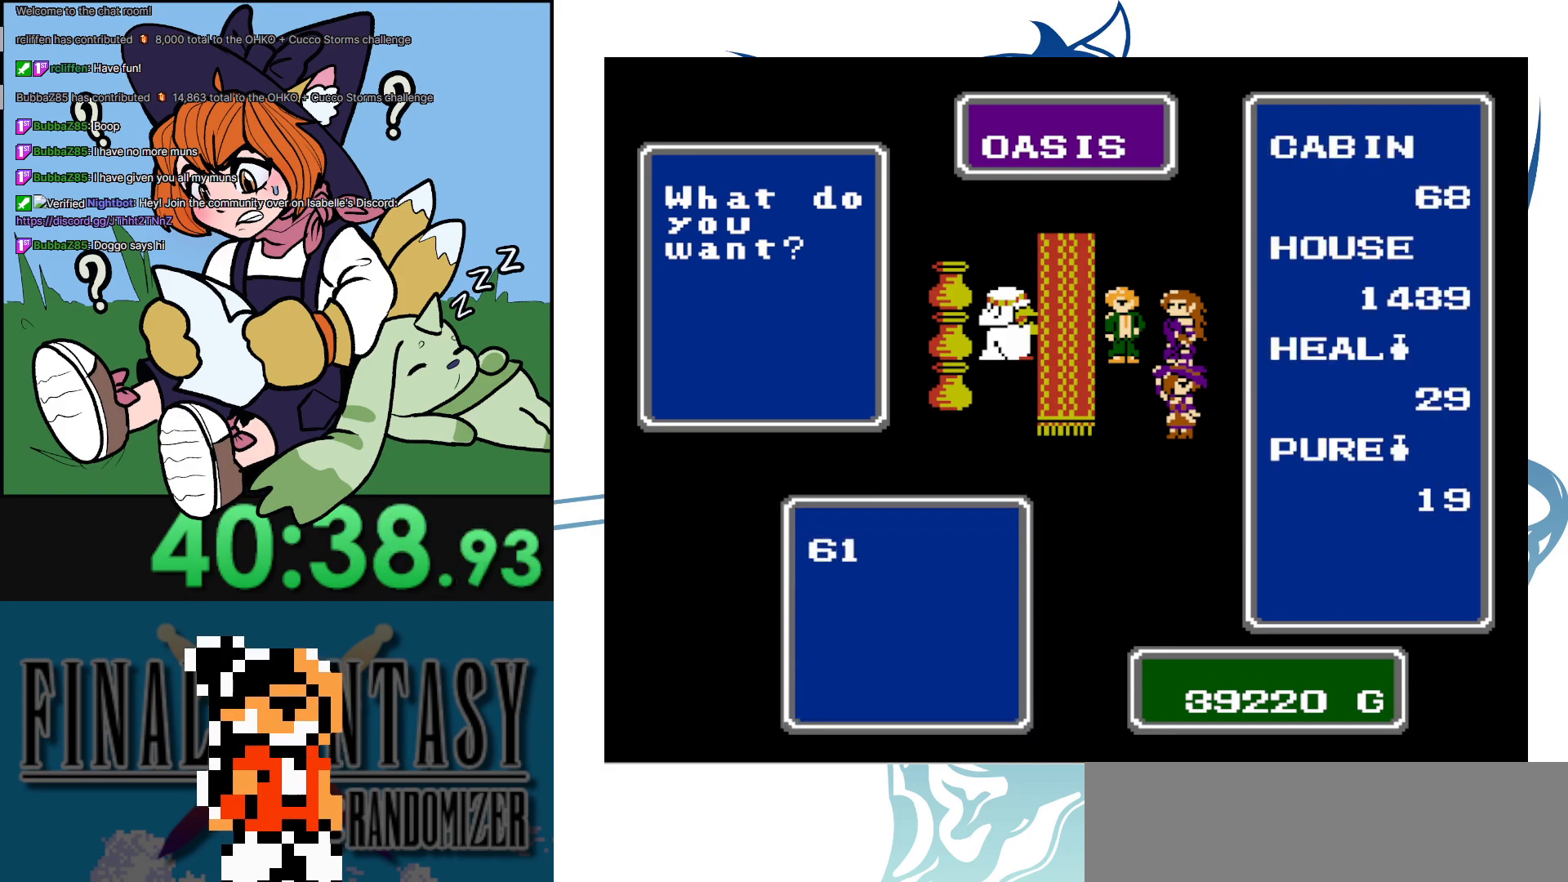
{"buttons": [], "events": []}